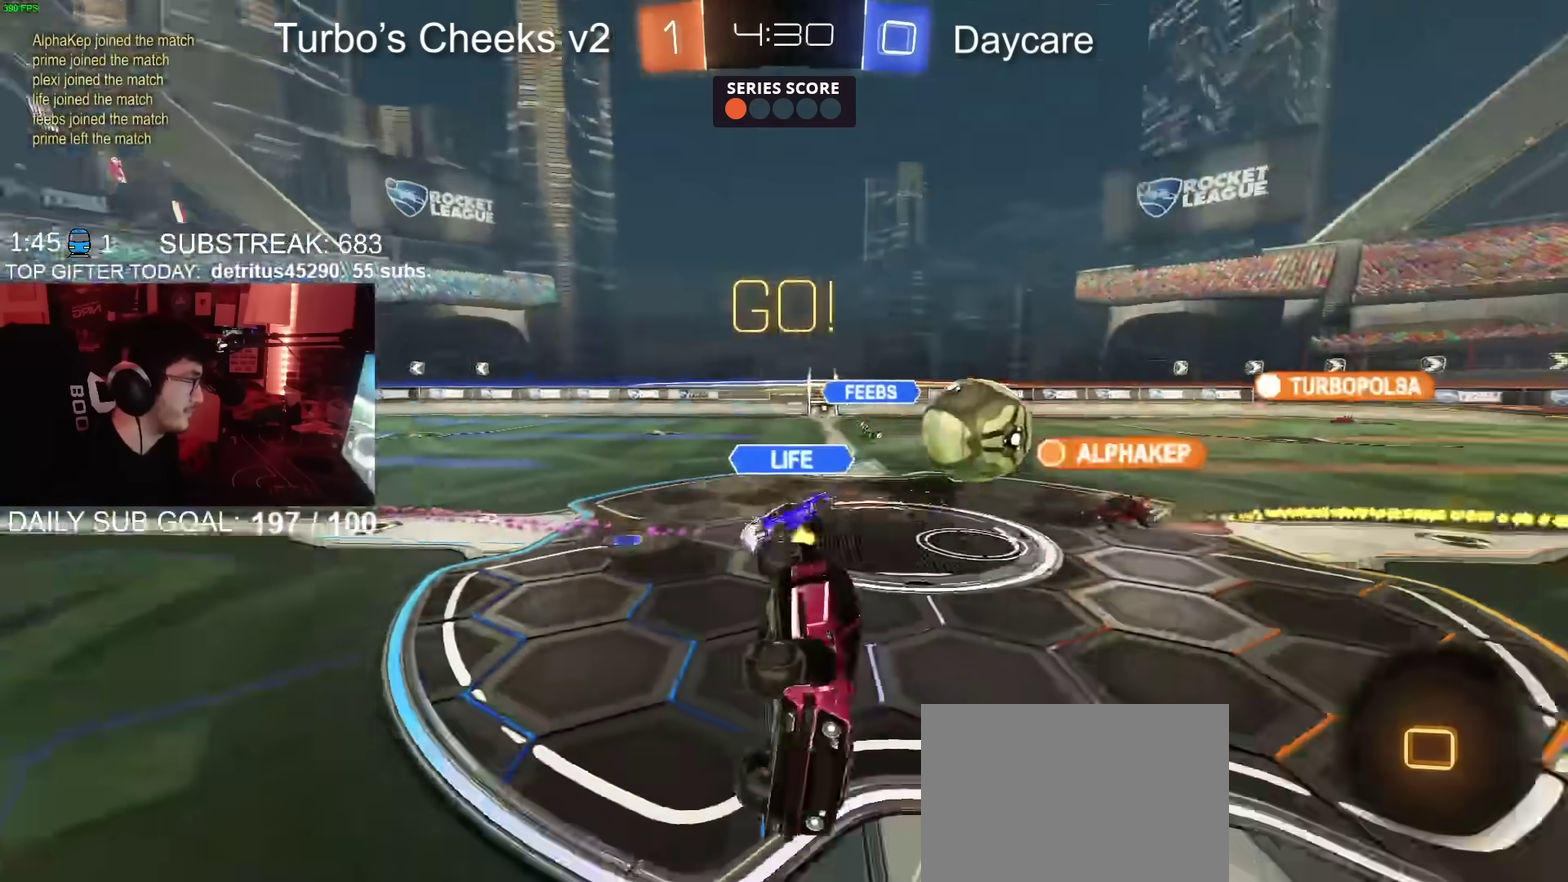
Gameplay with a controller (PlayStation layout); each line is a JSON object with the inputs held at the frame after it. "events" lists button and stick changes between this image and that frame as [ms after this image, input, new state], when the widget could be followed in between. Not read: L1 R1.
{"buttons": ["R2"], "left_stick": "center", "right_stick": "center", "events": [[66, "left_stick", "up-left"], [116, "left_stick", "down-right"], [233, "left_stick", "down"], [417, "left_stick", "center"]]}
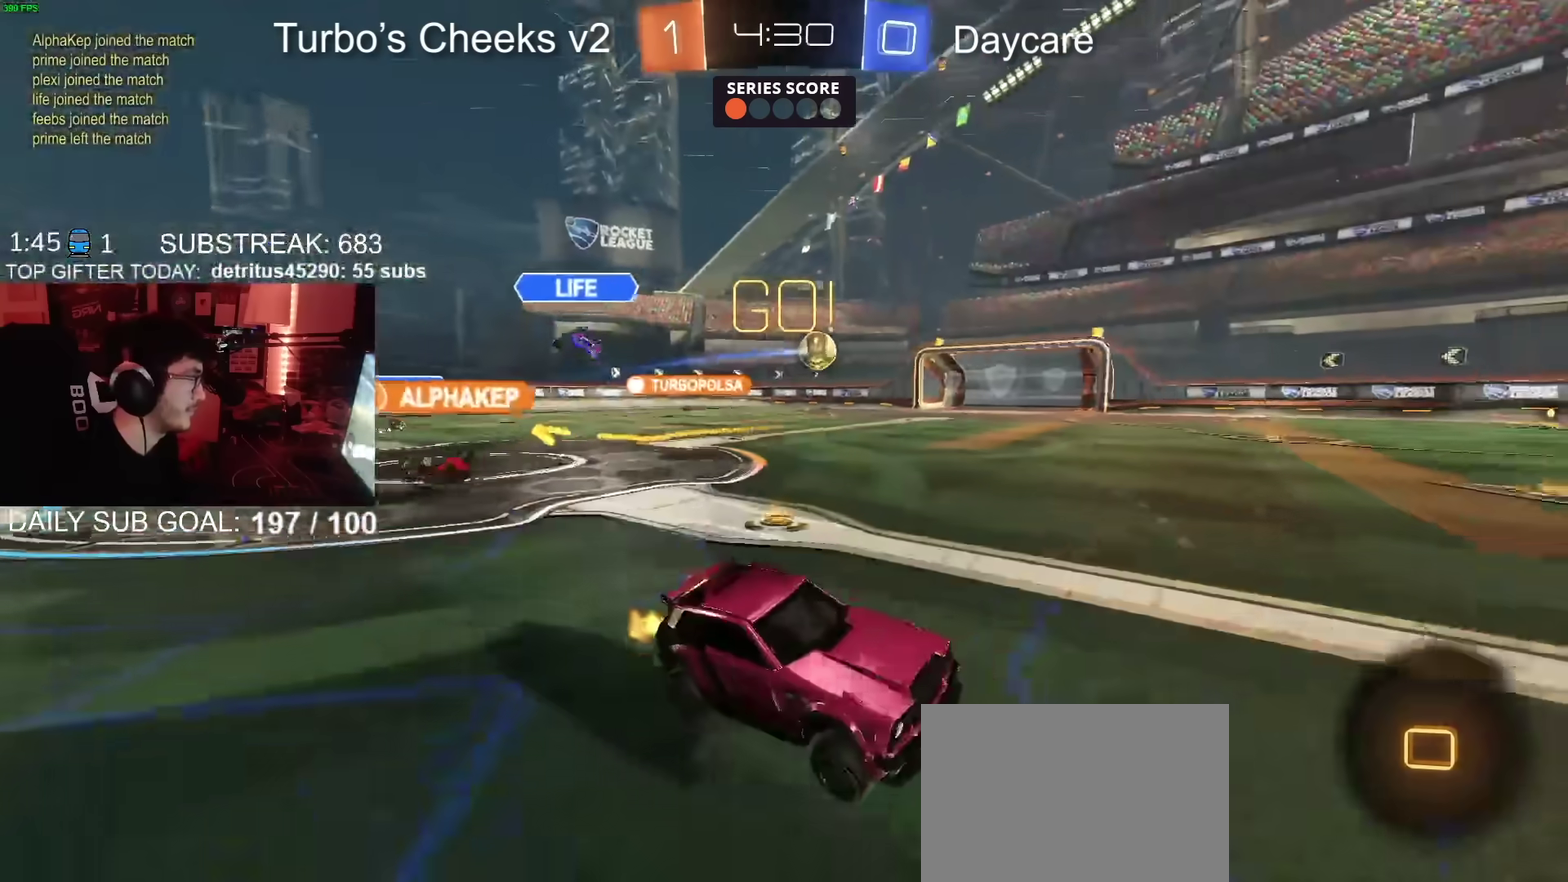
{"buttons": ["CROSS", "R2"], "left_stick": "up", "right_stick": "center", "events": [[34, "left_stick", "left"], [317, "CROSS", "down"], [417, "CROSS", "up"], [467, "left_stick", "up"], [501, "CROSS", "down"]]}
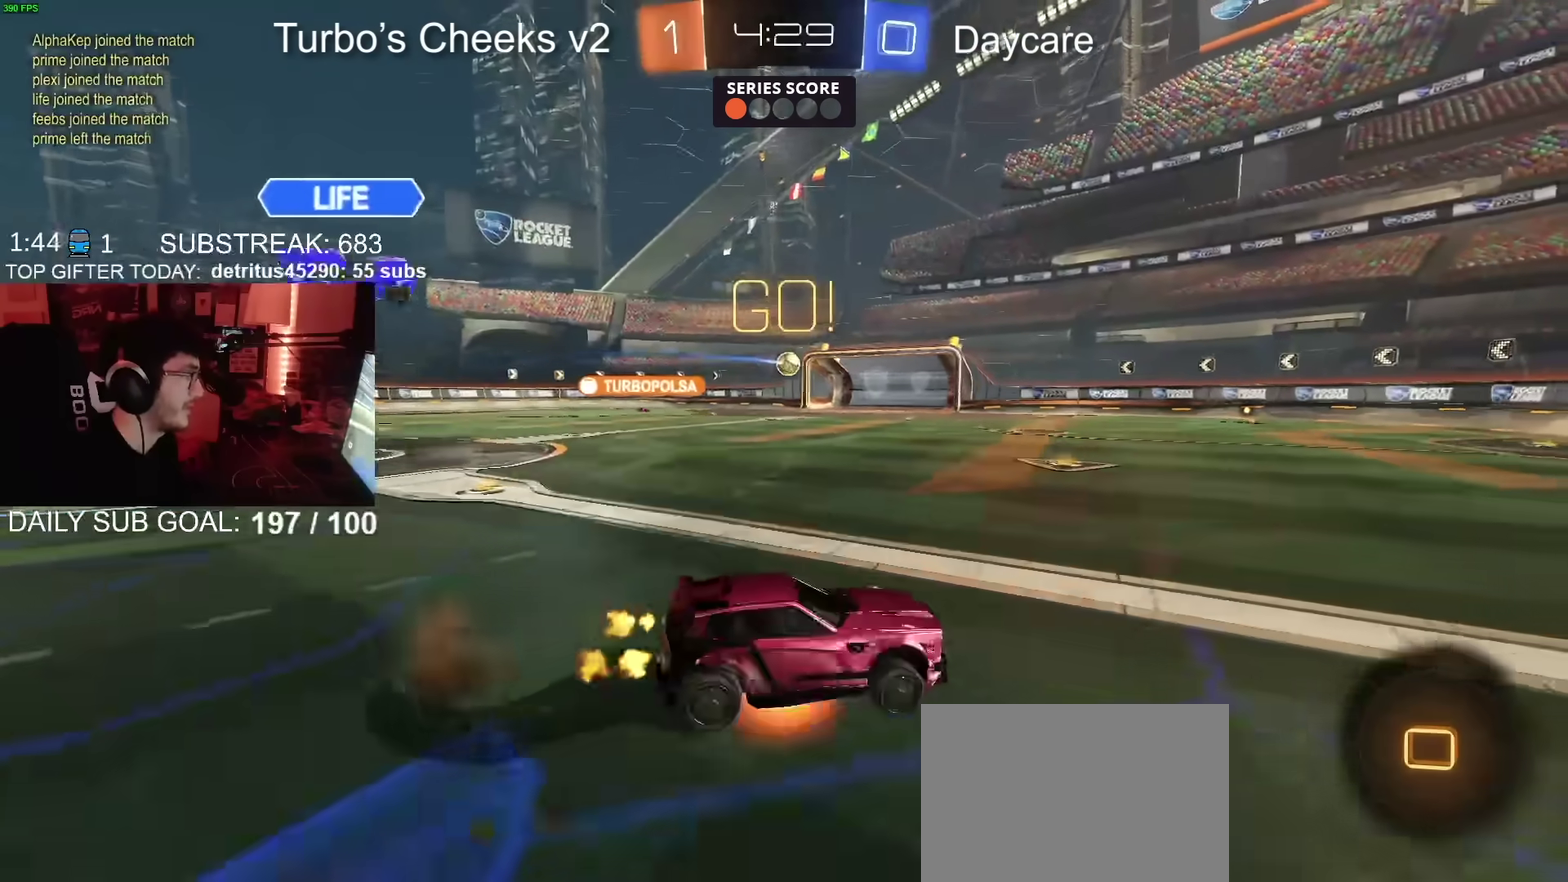
{"buttons": ["R2"], "left_stick": "down-right", "right_stick": "center", "events": [[50, "left_stick", "down"], [333, "CROSS", "up"], [433, "left_stick", "down-right"]]}
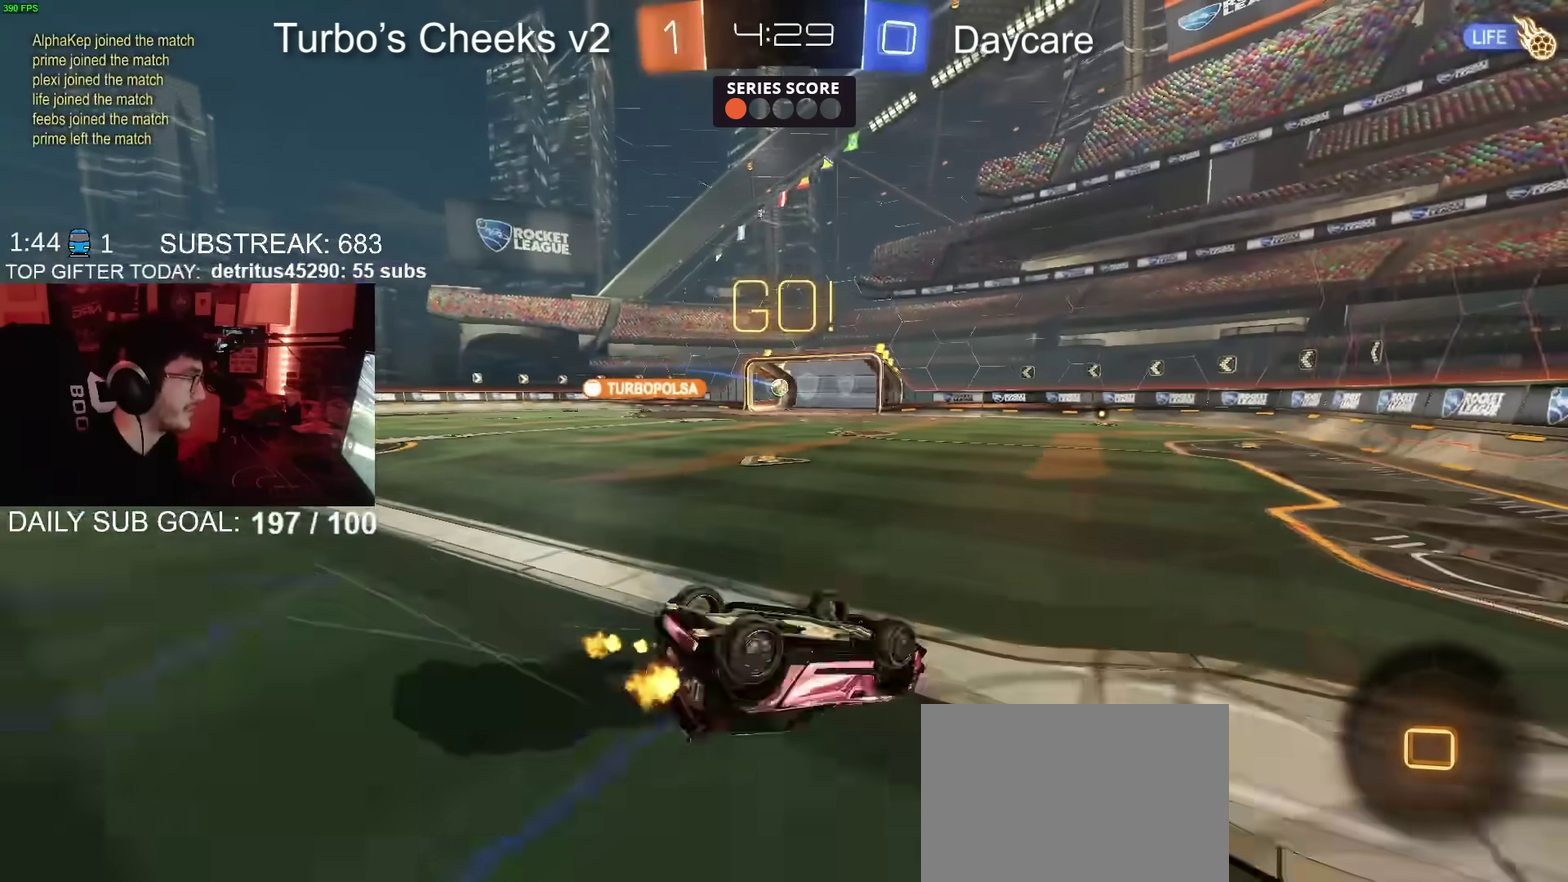
{"buttons": ["R2"], "left_stick": "center", "right_stick": "center", "events": [[100, "left_stick", "up-left"], [284, "left_stick", "down-right"], [367, "left_stick", "center"]]}
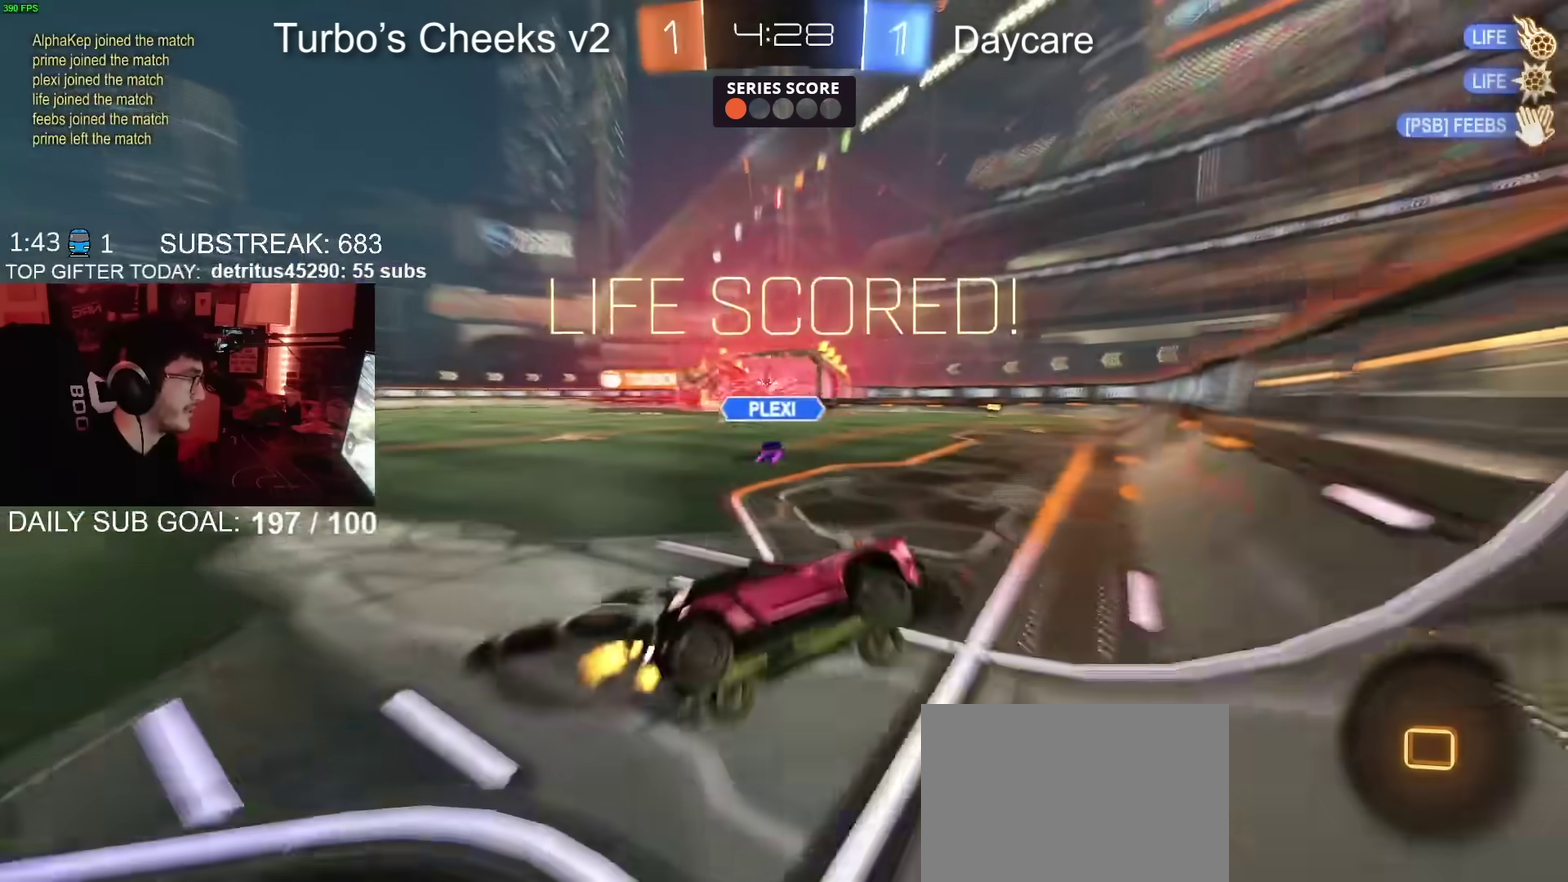
{"buttons": ["R2"], "left_stick": "left", "right_stick": "center", "events": [[250, "left_stick", "left"]]}
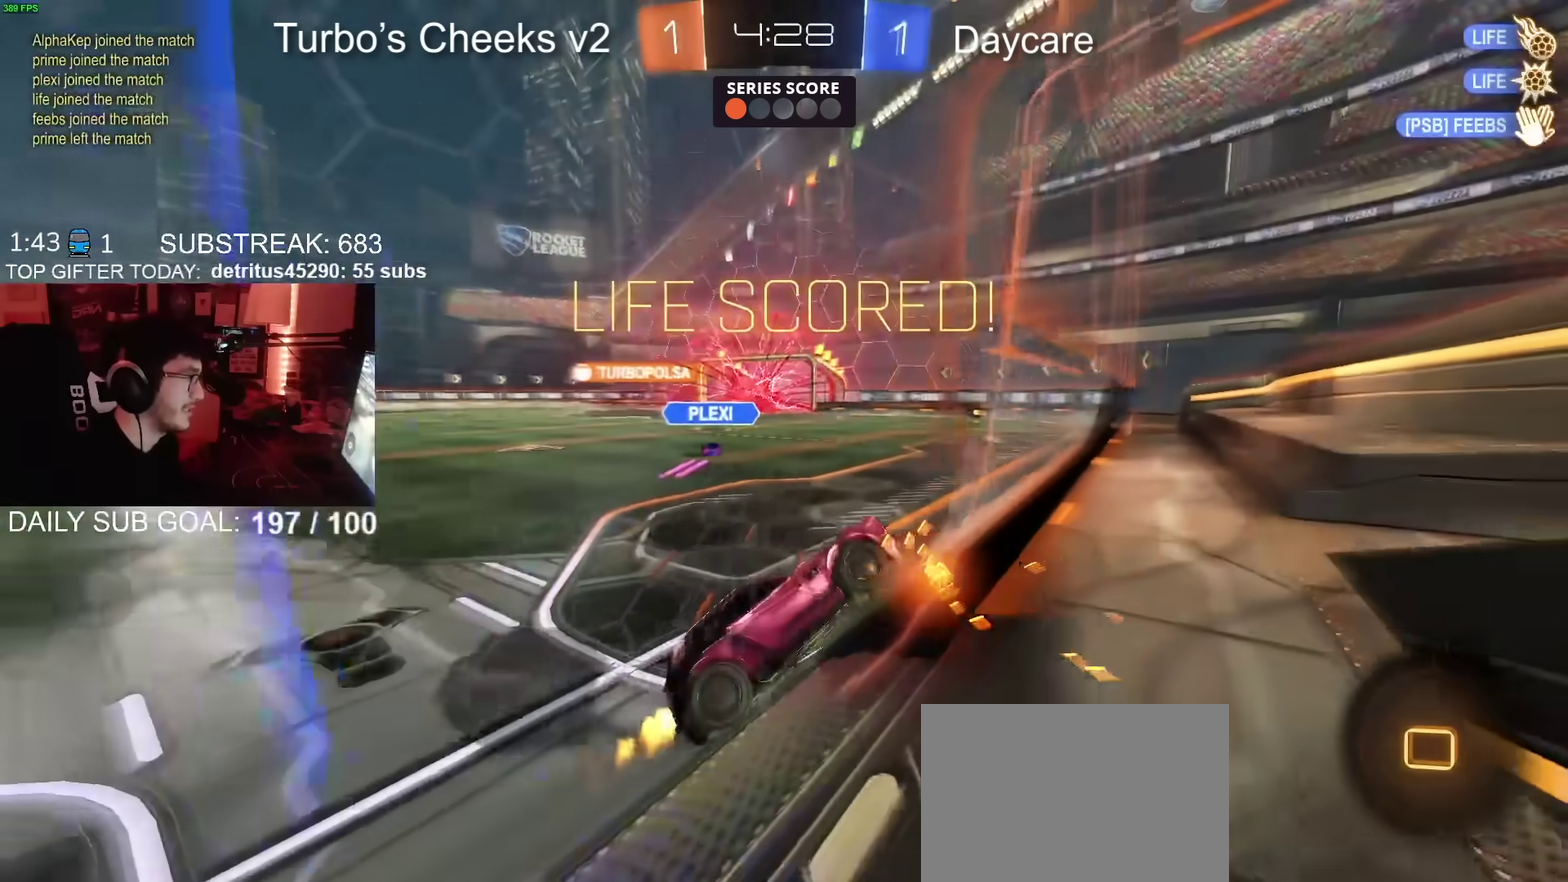
{"buttons": ["R2"], "left_stick": "up-left", "right_stick": "center", "events": [[284, "left_stick", "up-left"], [351, "TRIANGLE", "down"], [467, "TRIANGLE", "up"]]}
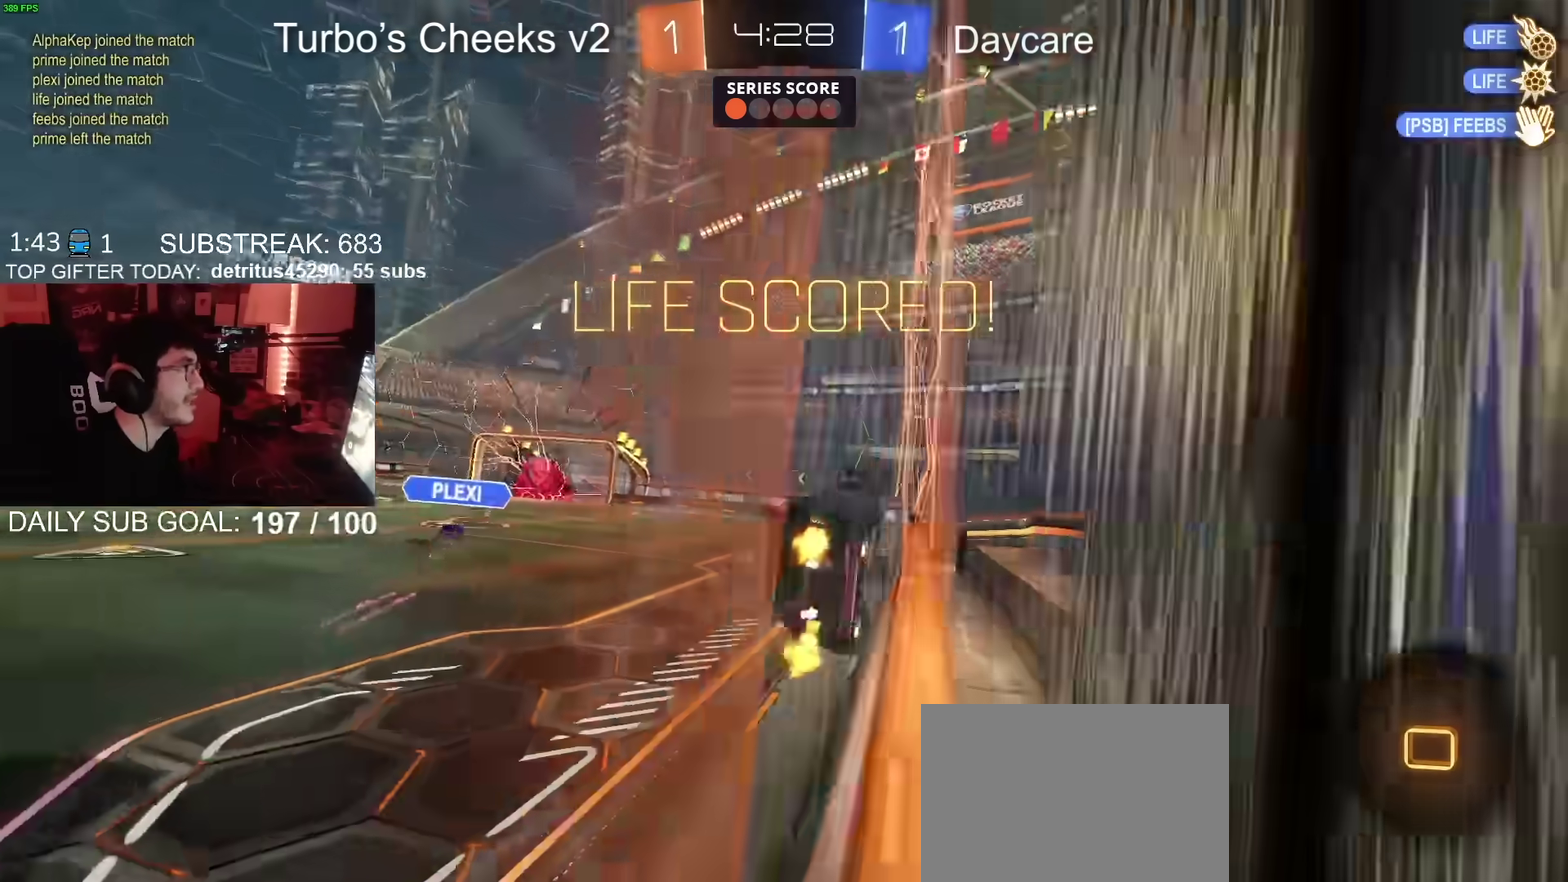
{"buttons": ["R2"], "left_stick": "down-right", "right_stick": "center", "events": [[217, "left_stick", "right"], [233, "CROSS", "down"], [300, "left_stick", "down-right"], [383, "CROSS", "up"]]}
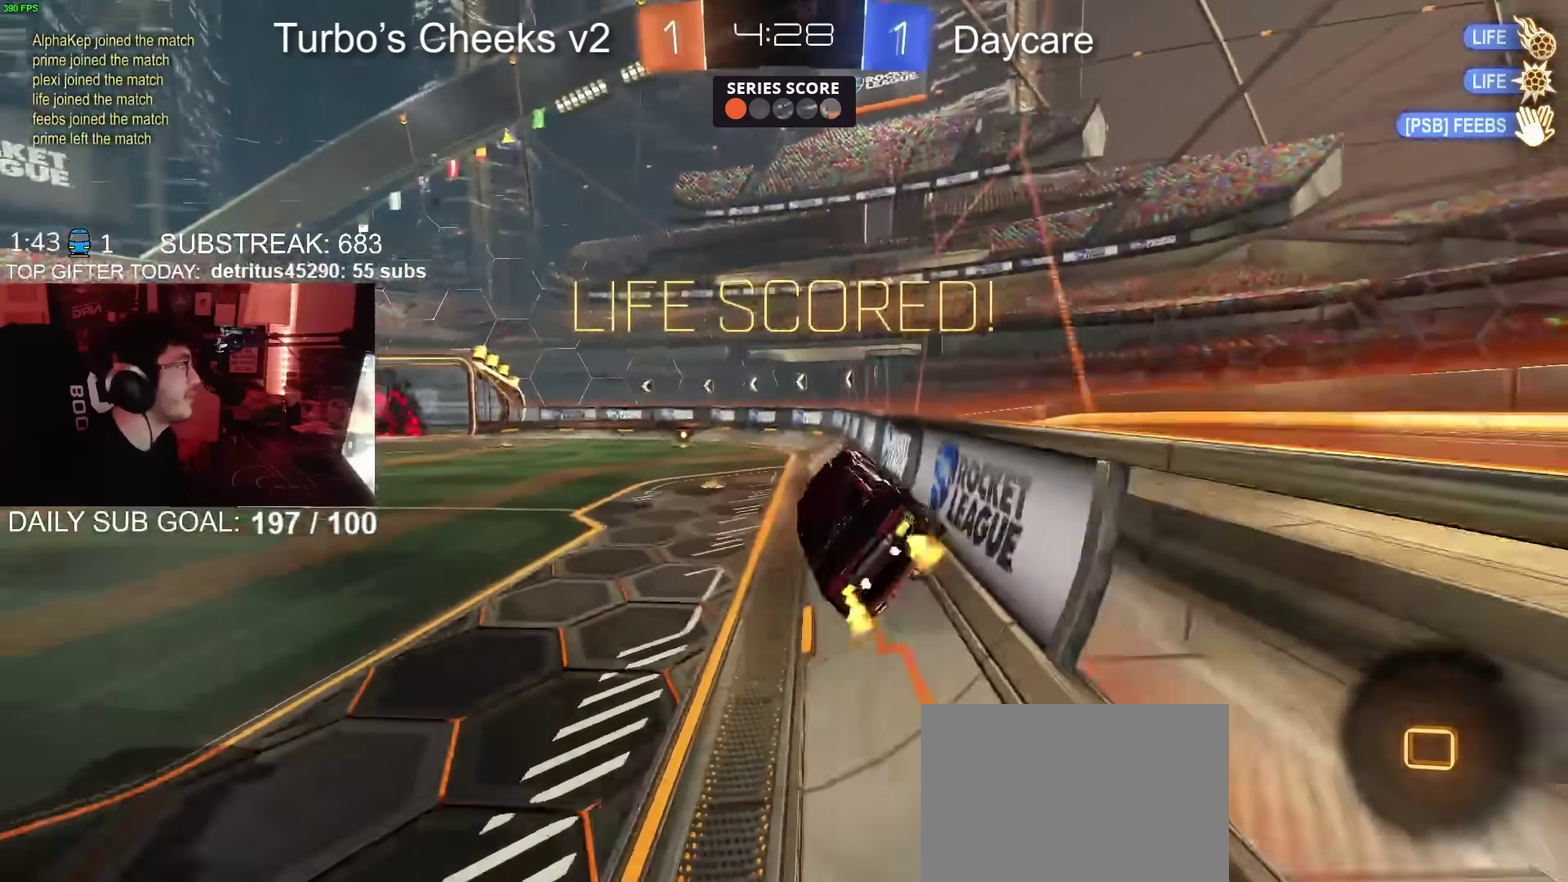
{"buttons": ["R2"], "left_stick": "up-left", "right_stick": "center", "events": [[50, "left_stick", "center"], [250, "left_stick", "up"], [351, "CROSS", "down"], [434, "CROSS", "up"], [451, "left_stick", "up-left"]]}
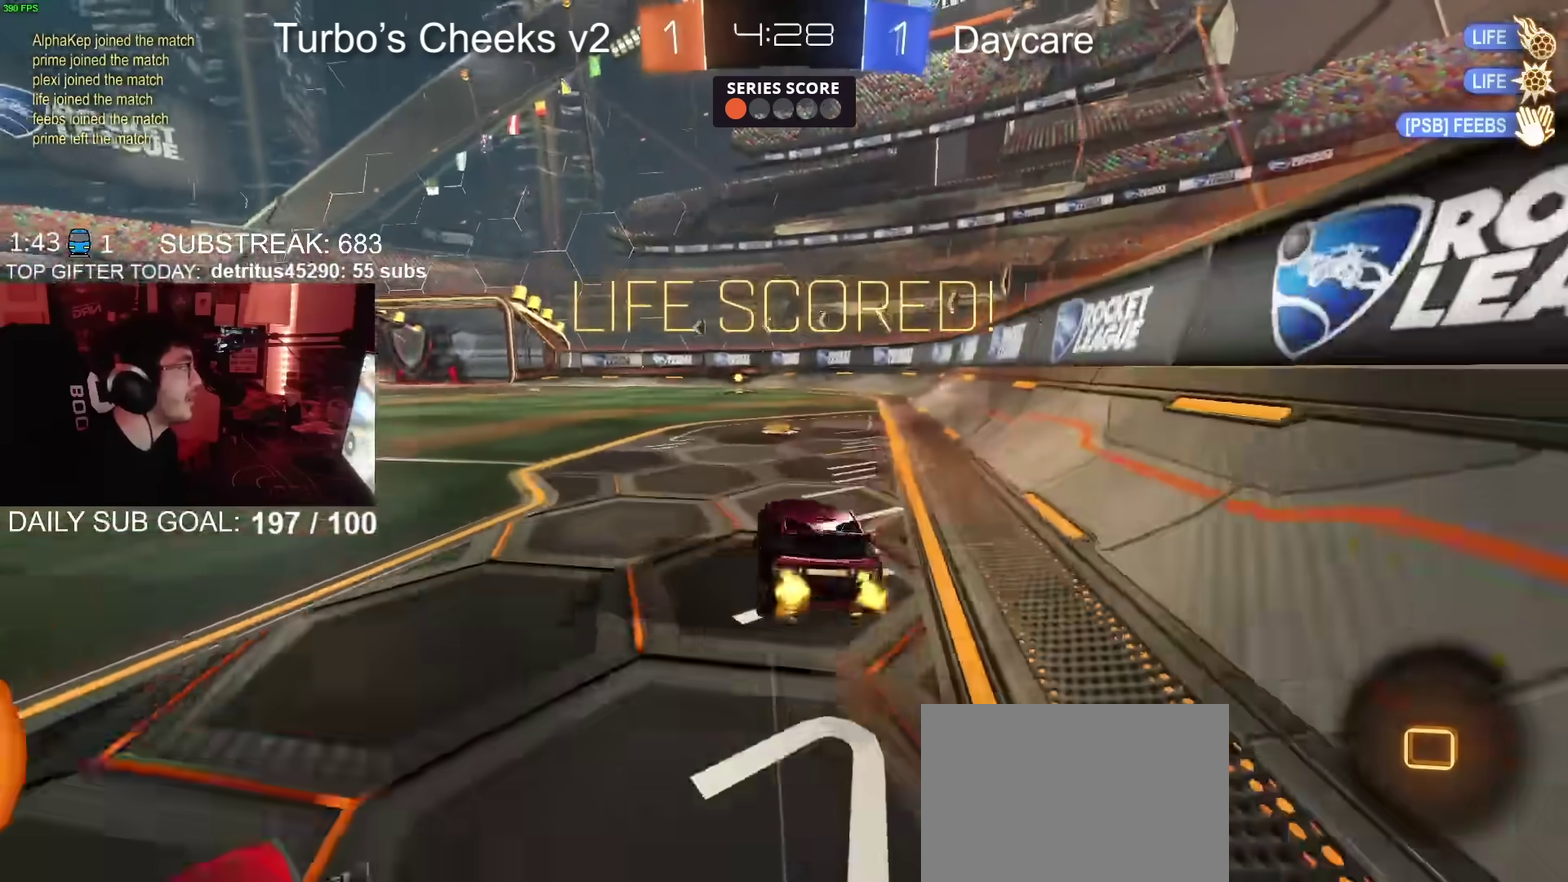
{"buttons": ["R2"], "left_stick": "down", "right_stick": "center", "events": [[67, "left_stick", "left"], [83, "CROSS", "down"], [150, "CROSS", "up"], [200, "CROSS", "down"], [284, "left_stick", "down"], [434, "CROSS", "up"]]}
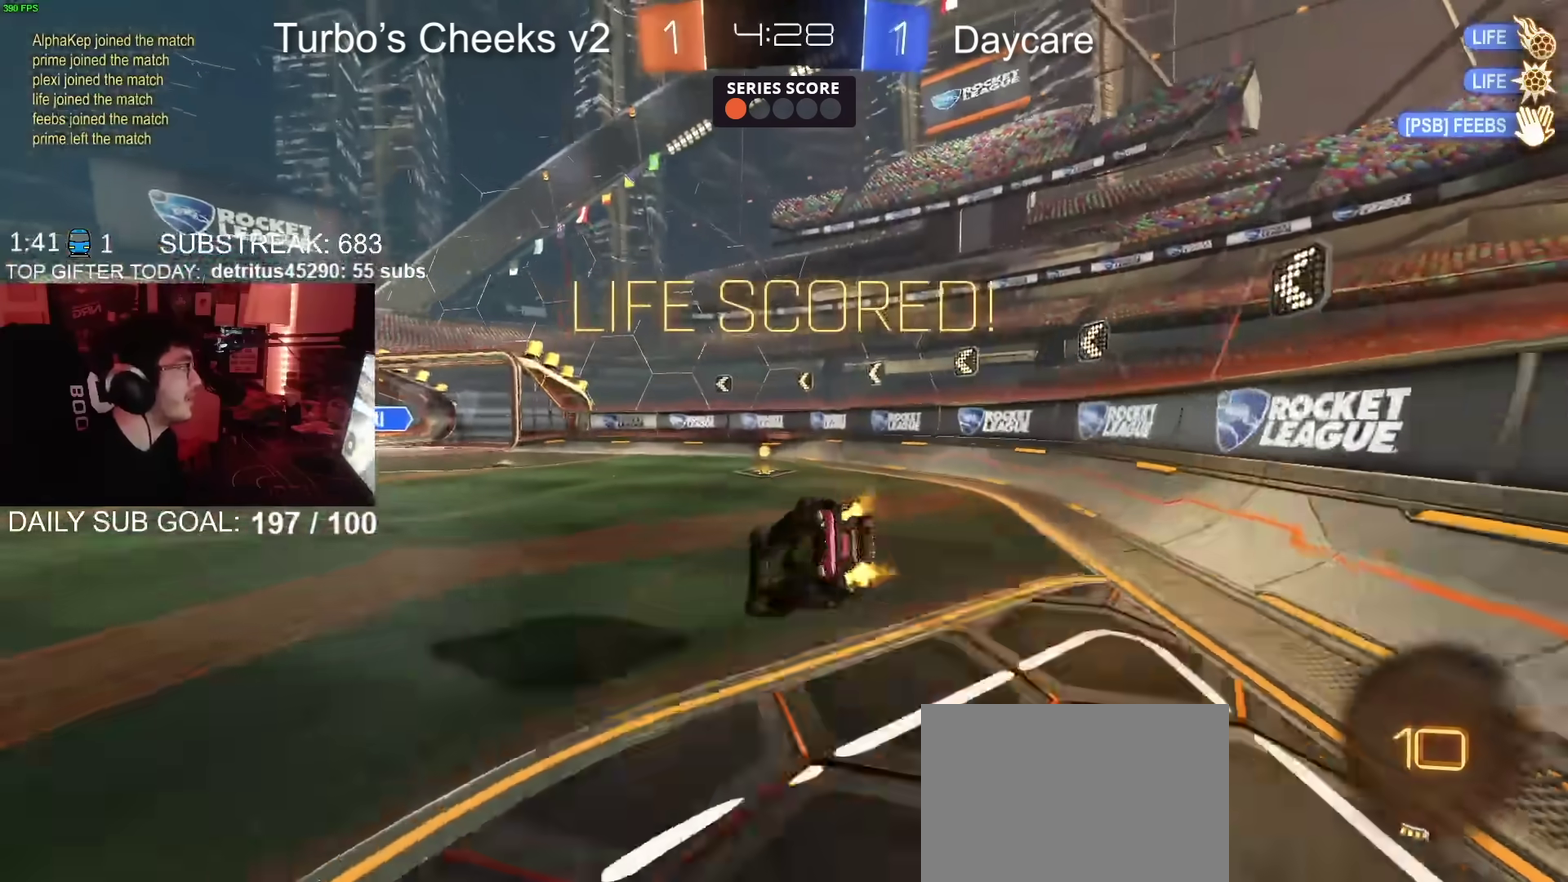
{"buttons": ["R2"], "left_stick": "down-right", "right_stick": "center"}
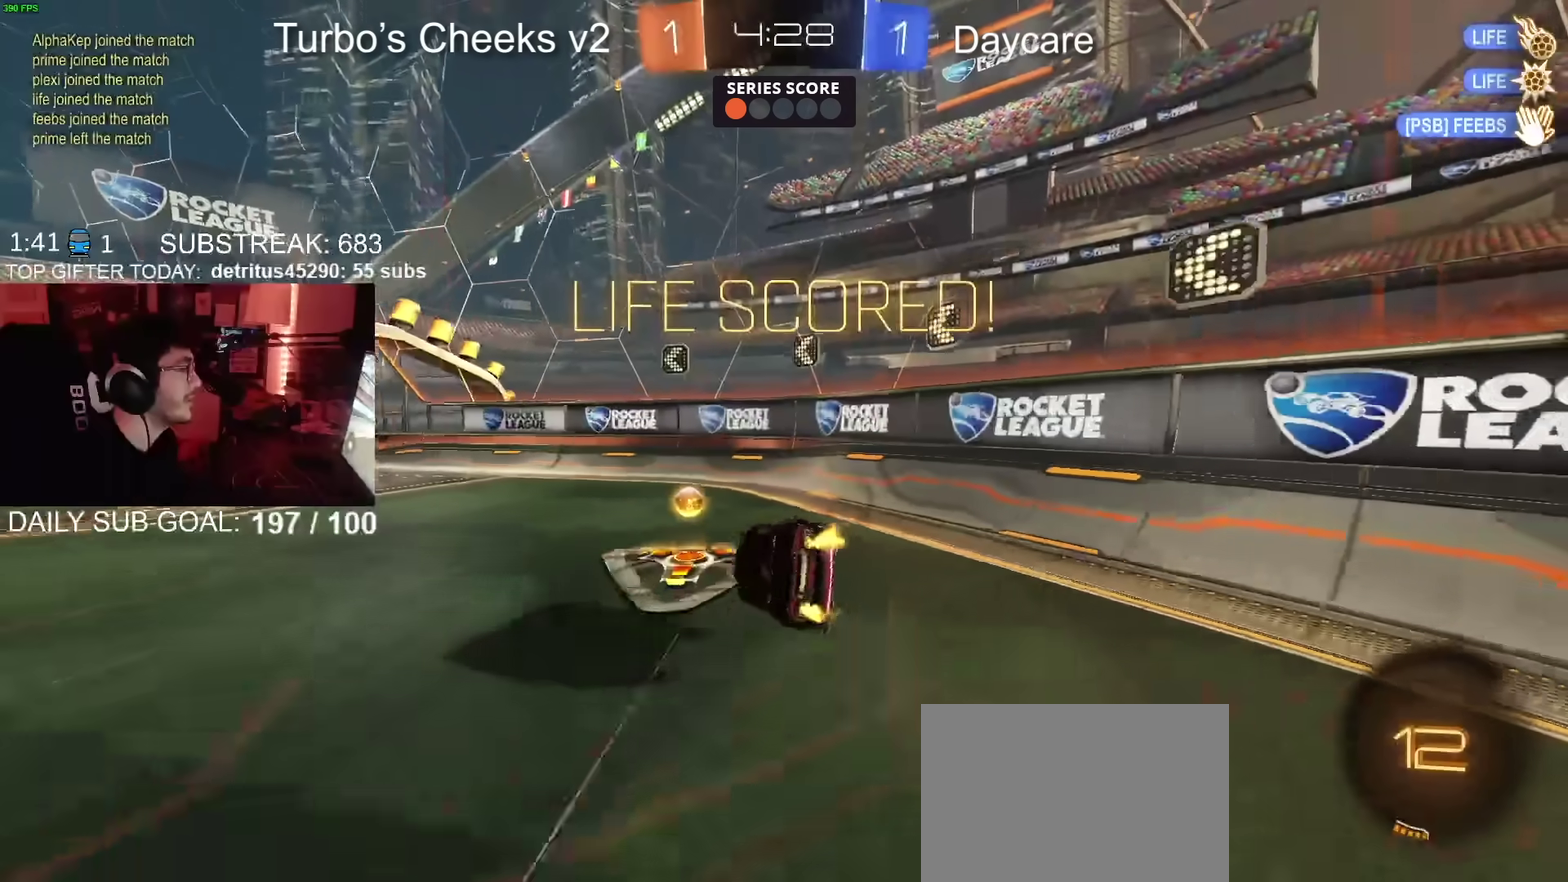
{"buttons": ["R2"], "left_stick": "center", "right_stick": "center"}
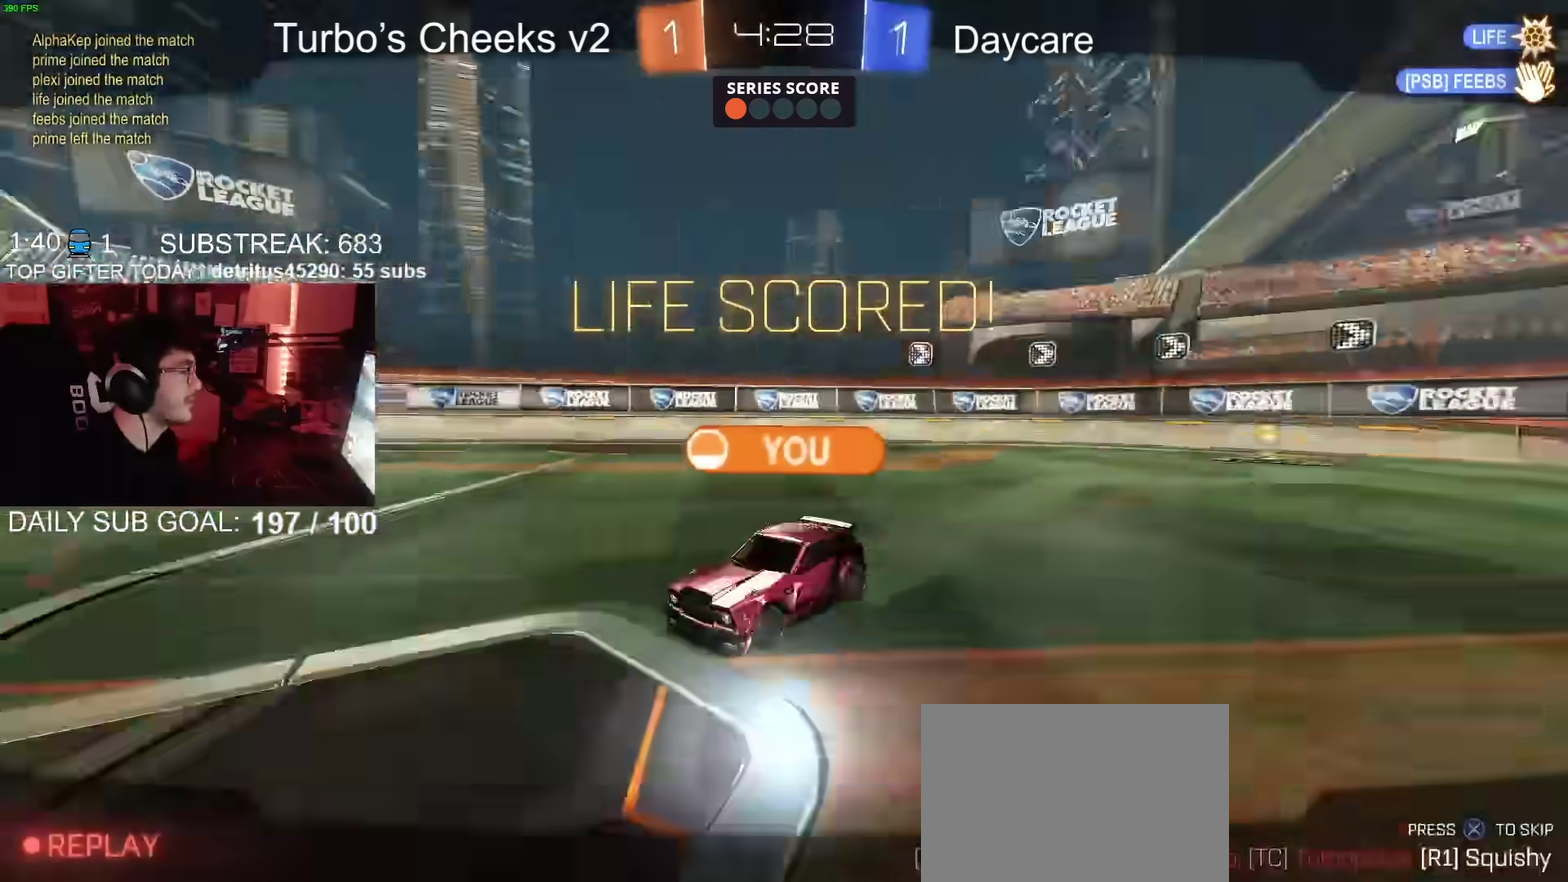
{"buttons": ["CROSS"], "left_stick": "center", "right_stick": "center", "events": [[16, "CROSS", "down"], [83, "CROSS", "up"], [150, "CROSS", "down"], [383, "R2", "up"]]}
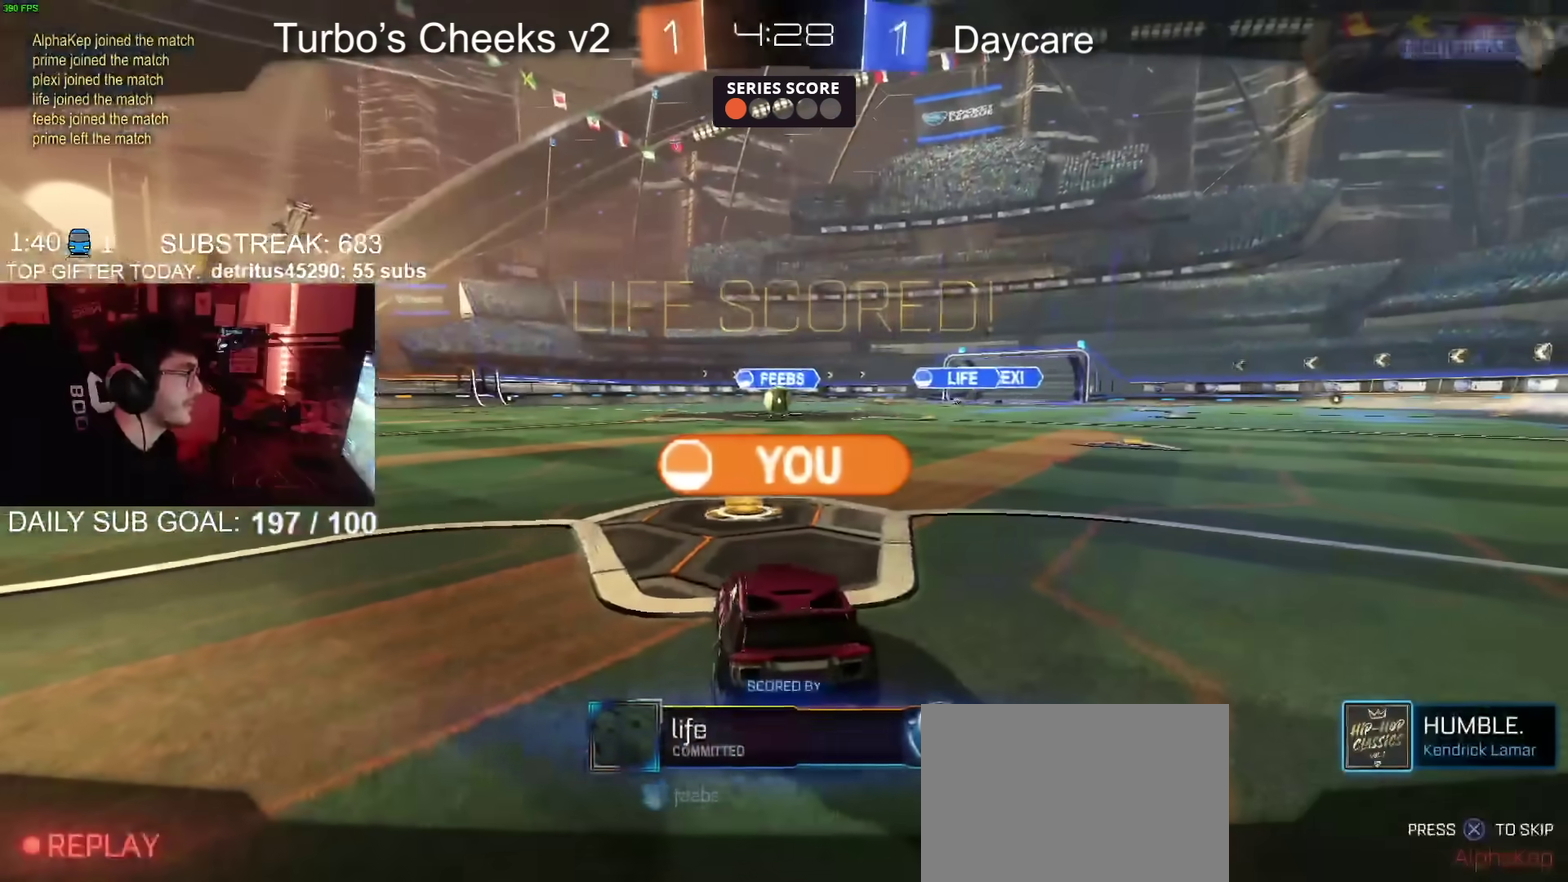
{"buttons": [], "left_stick": "center", "right_stick": "center", "events": [[501, "CROSS", "up"]]}
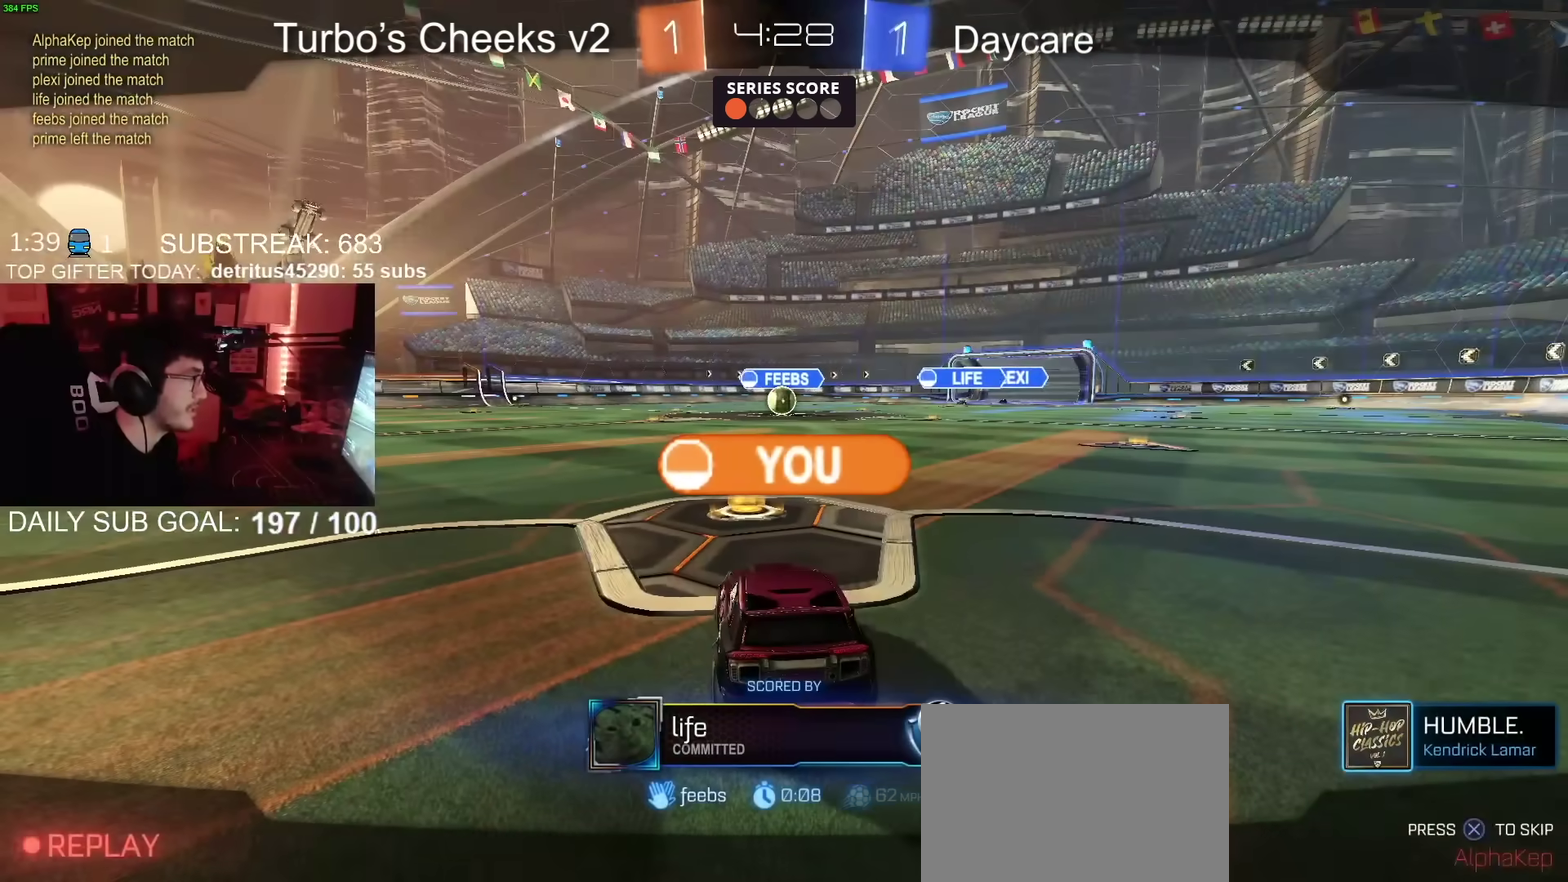
{"buttons": ["CROSS"], "left_stick": "center", "right_stick": "center", "events": [[283, "CROSS", "down"]]}
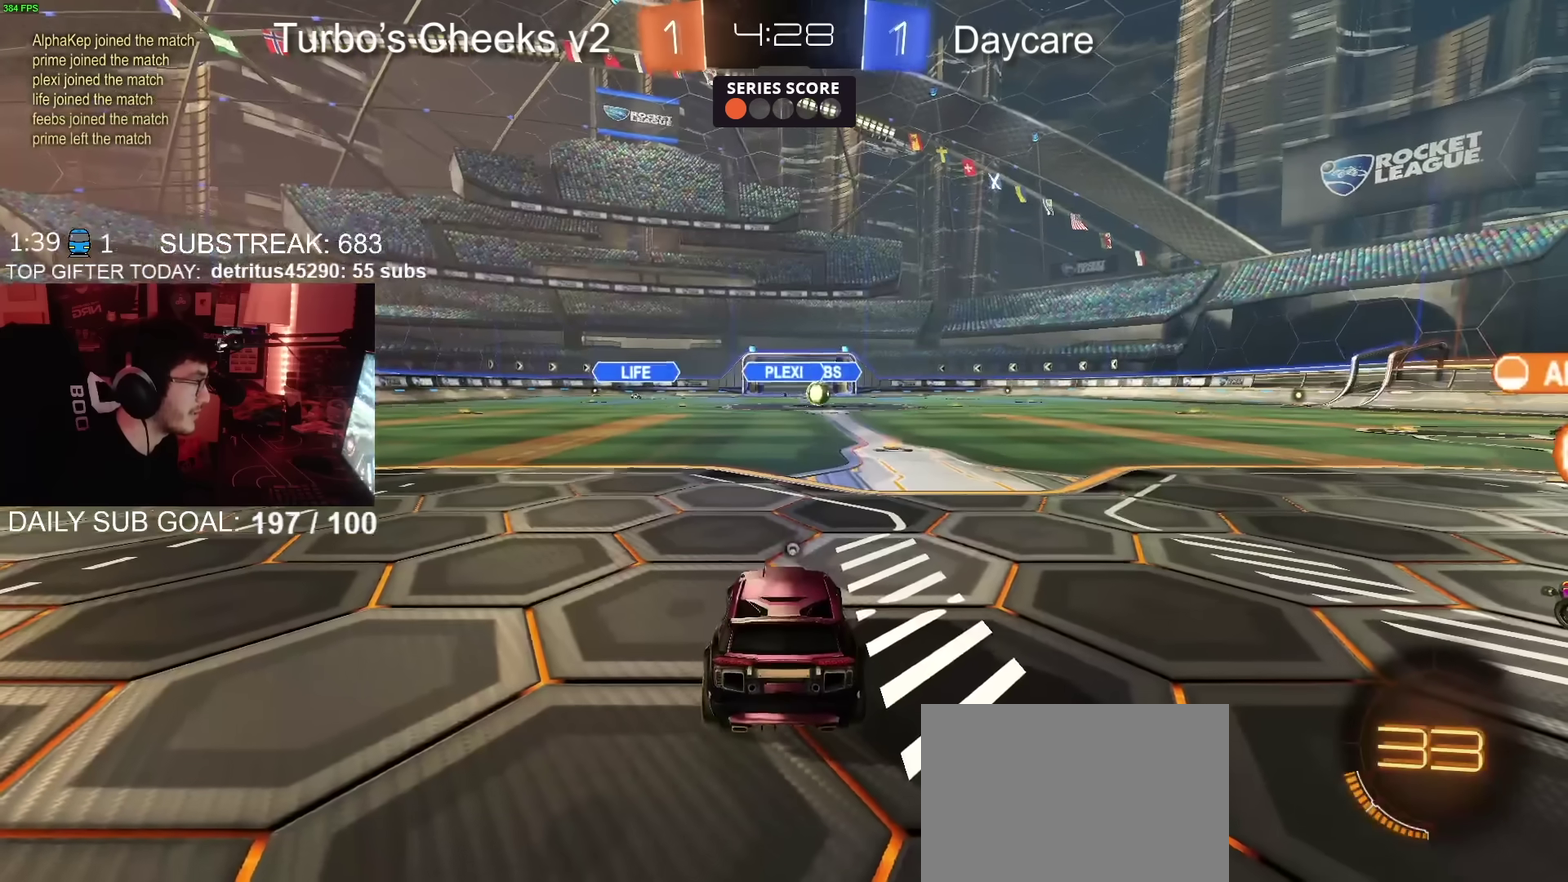
{"buttons": [], "left_stick": "center", "right_stick": "center", "events": [[33, "CROSS", "up"]]}
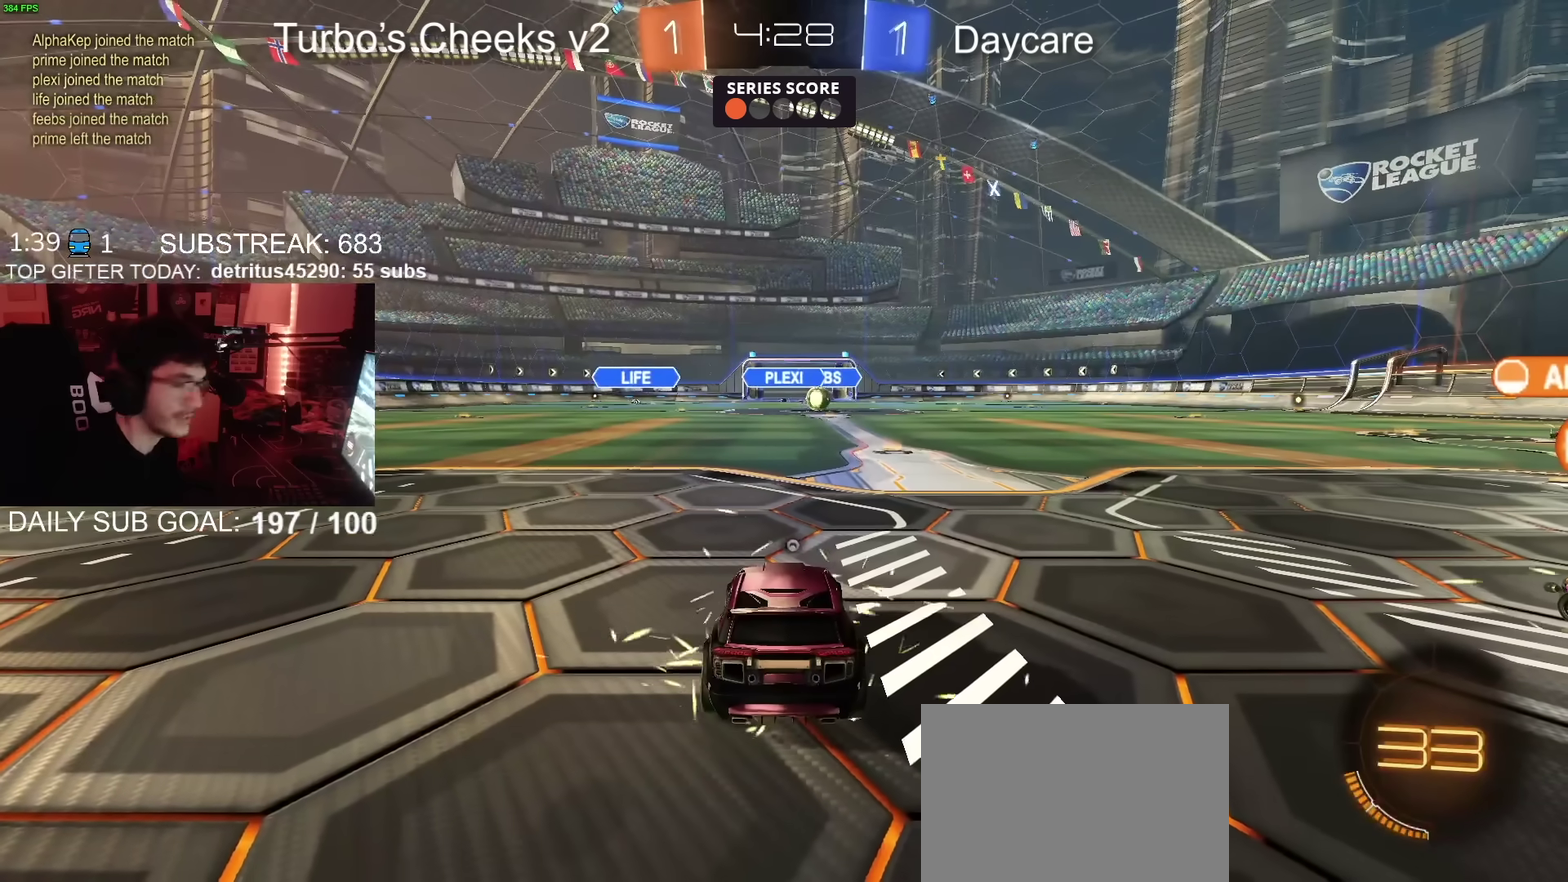
{"buttons": ["R2"], "left_stick": "center", "right_stick": "center", "events": [[266, "R2", "down"]]}
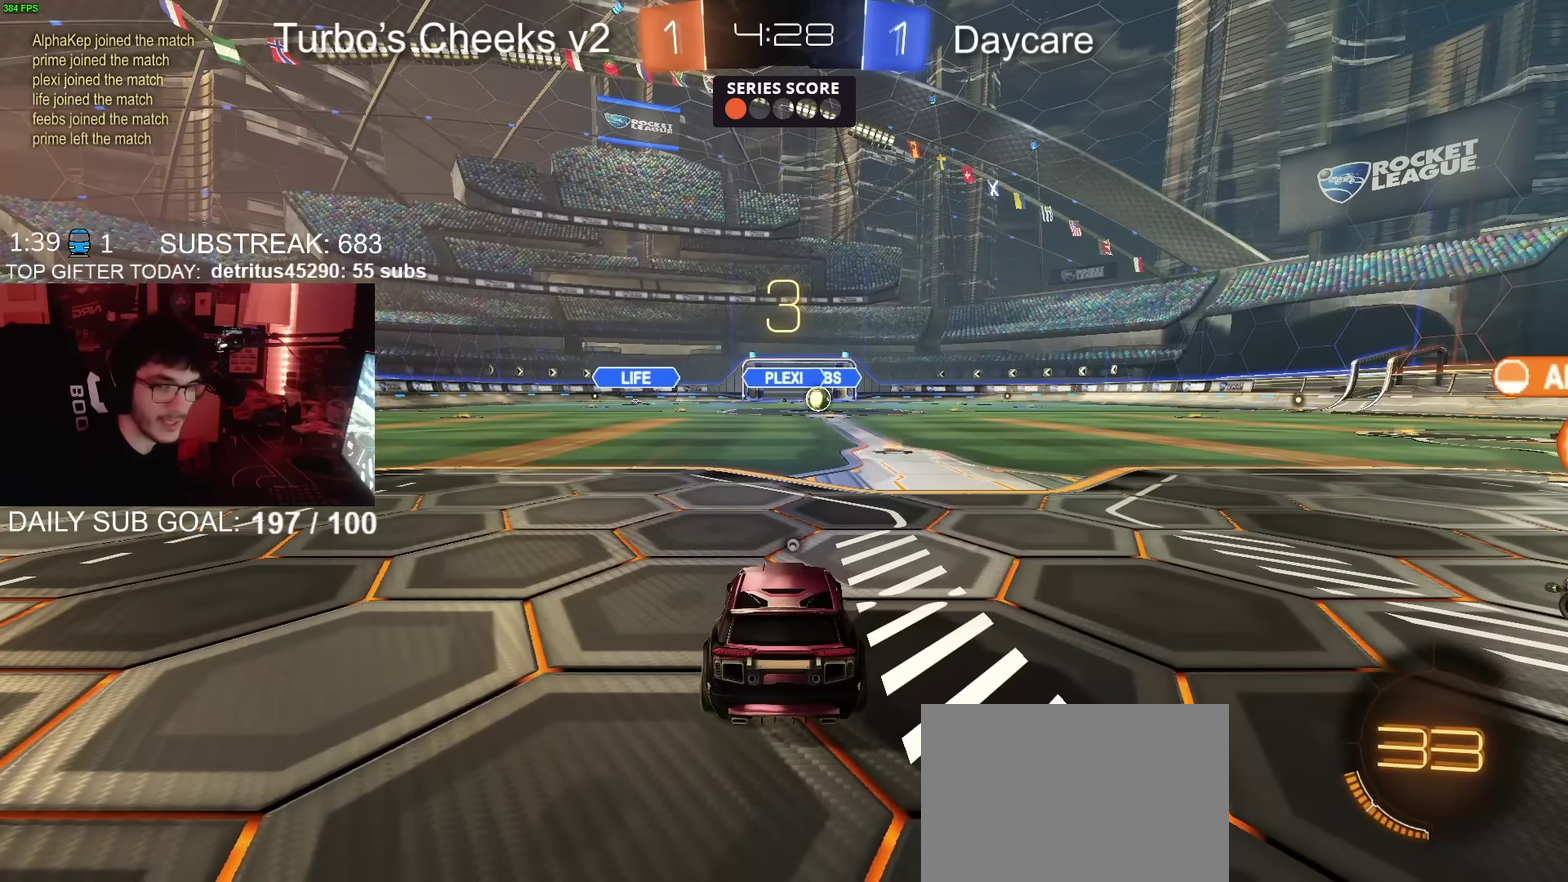
{"buttons": ["CIRCLE", "R2"], "left_stick": "center", "right_stick": "center", "events": [[117, "CIRCLE", "down"]]}
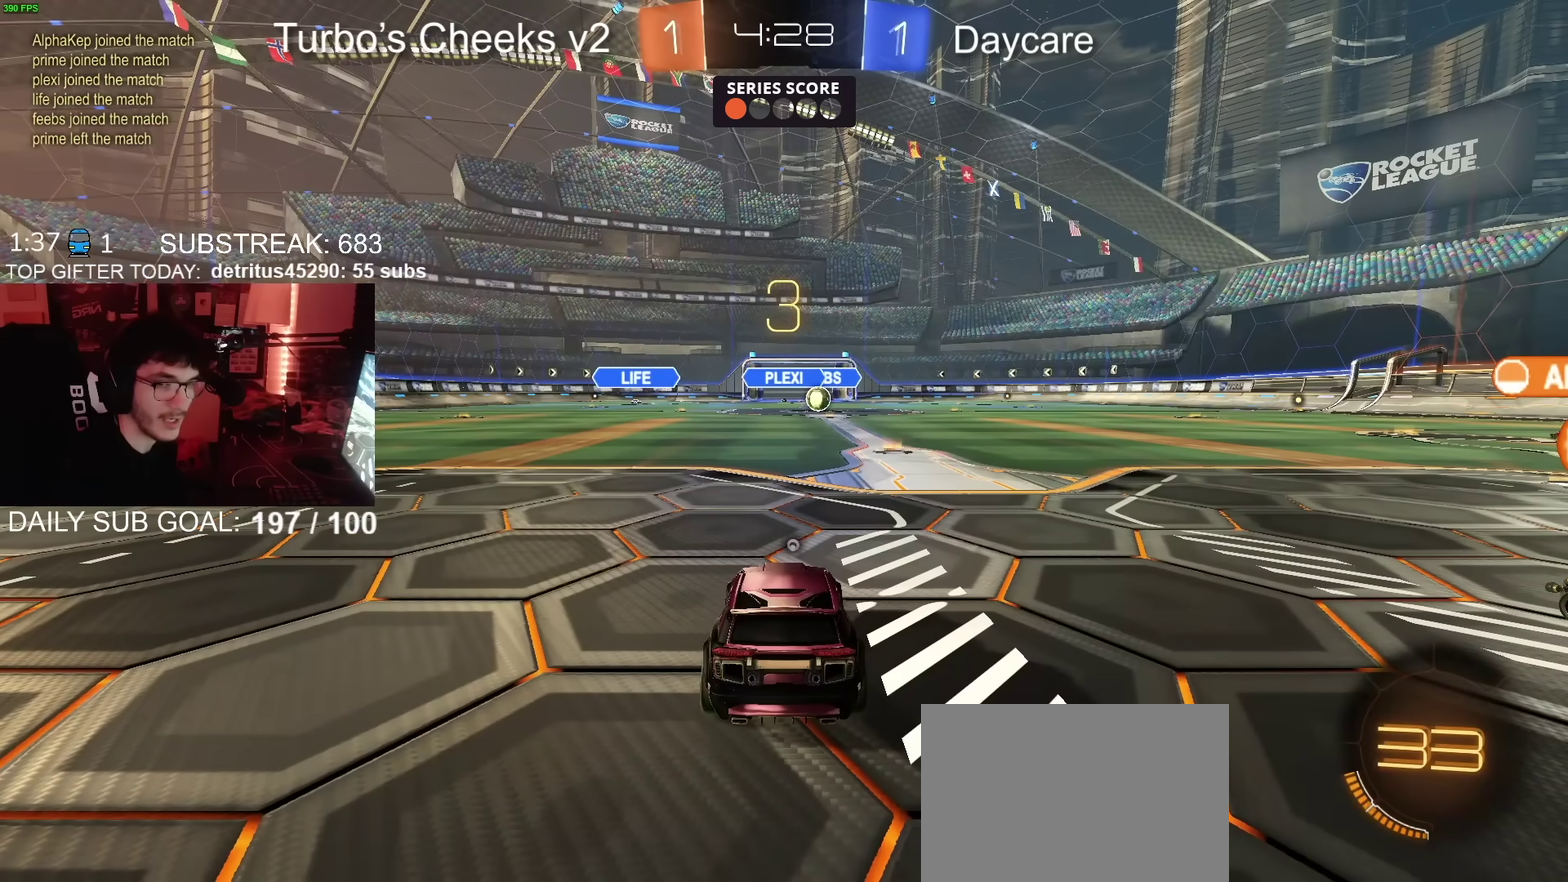
{"buttons": ["R2"], "left_stick": "center", "right_stick": "center", "events": [[116, "CIRCLE", "up"]]}
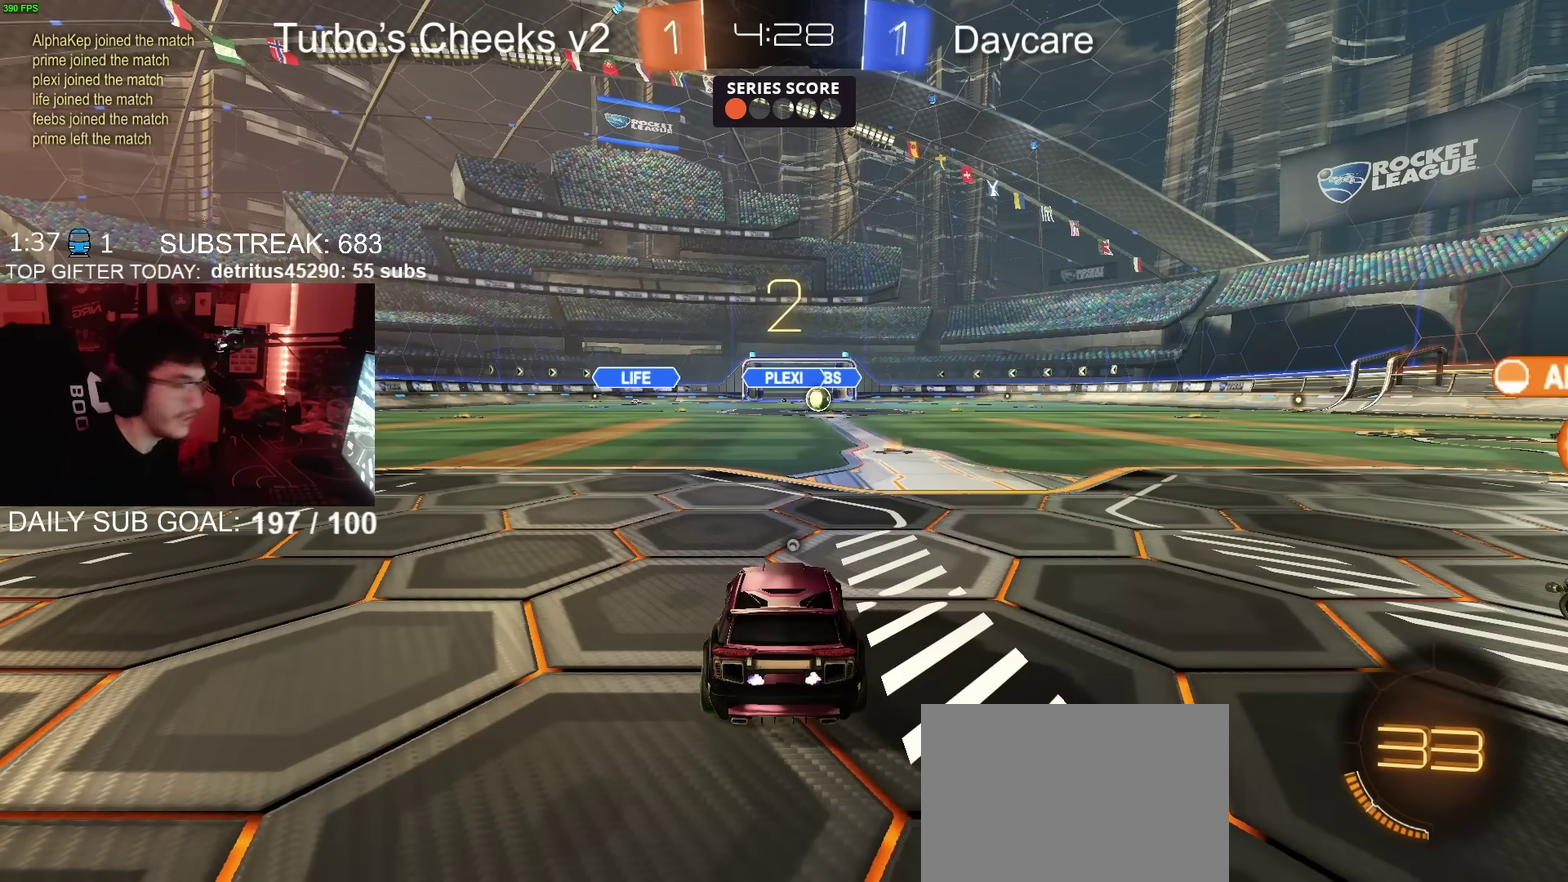
{"buttons": ["R2"], "left_stick": "center", "right_stick": "center", "events": [[217, "TRIANGLE", "down"], [284, "TRIANGLE", "up"]]}
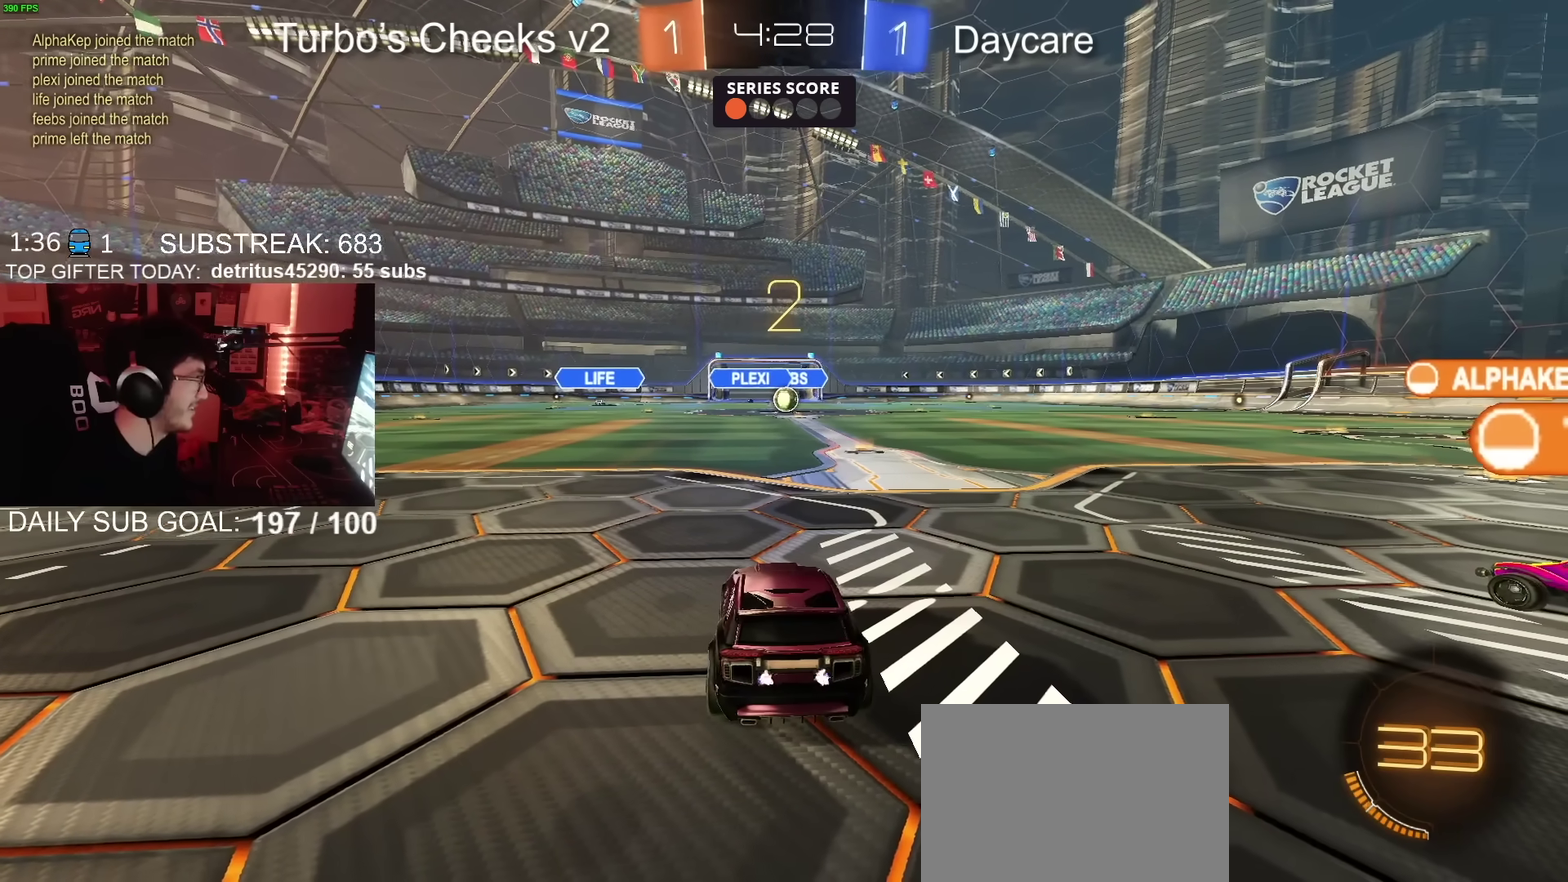
{"buttons": ["CIRCLE", "R2"], "left_stick": "center", "right_stick": "center", "events": [[100, "CIRCLE", "down"], [316, "left_stick", "up-right"], [417, "left_stick", "center"]]}
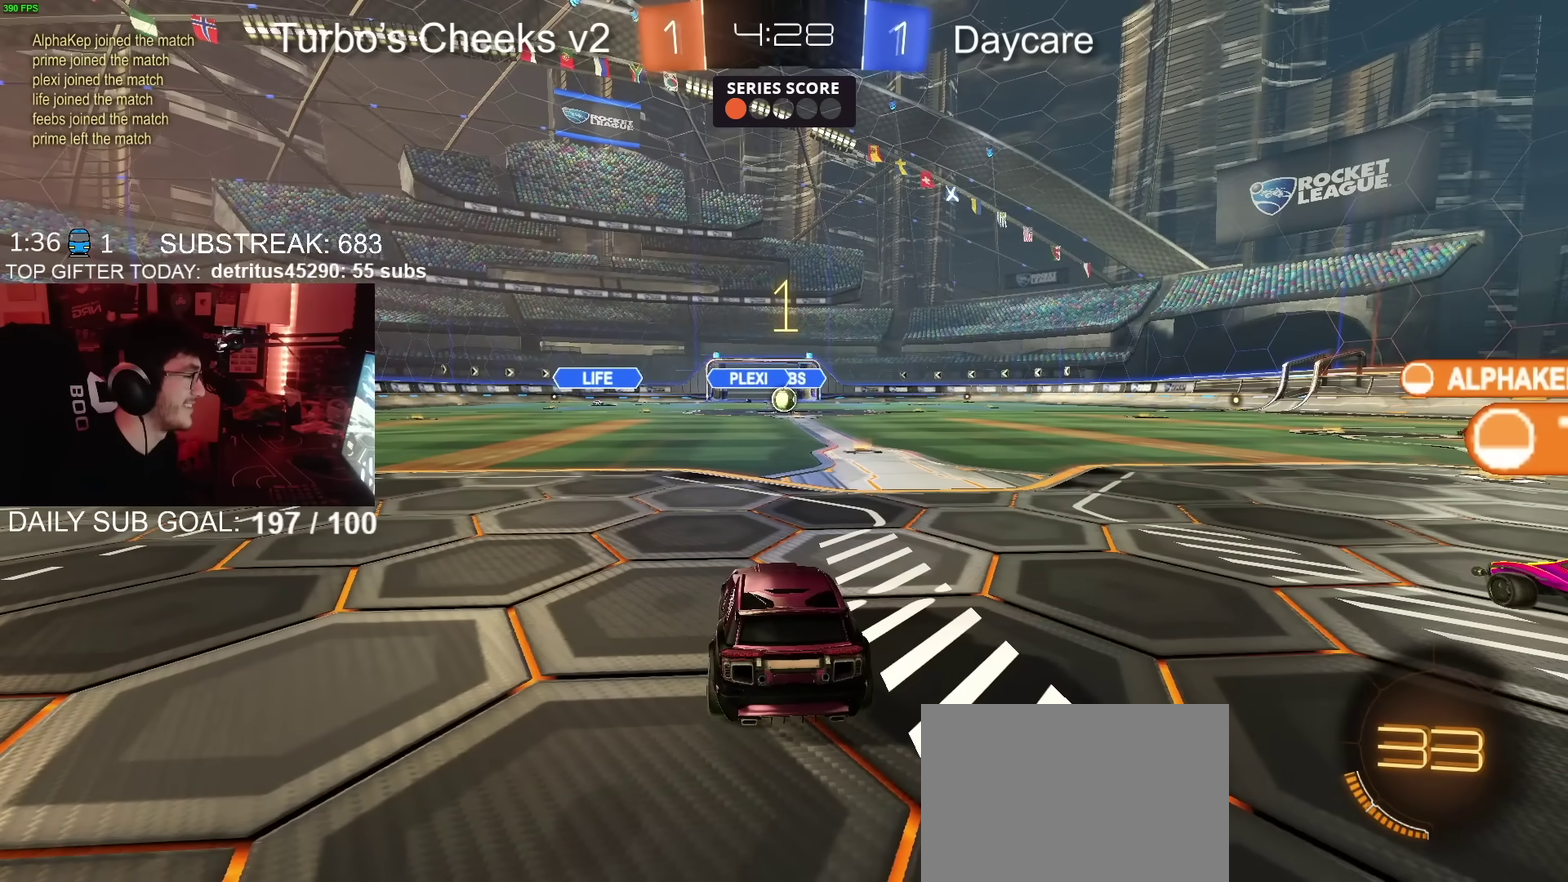
{"buttons": ["CIRCLE", "R2"], "left_stick": "up-right", "right_stick": "center", "events": [[33, "left_stick", "right"], [150, "left_stick", "center"], [250, "left_stick", "up-right"], [350, "left_stick", "center"], [450, "left_stick", "up-right"]]}
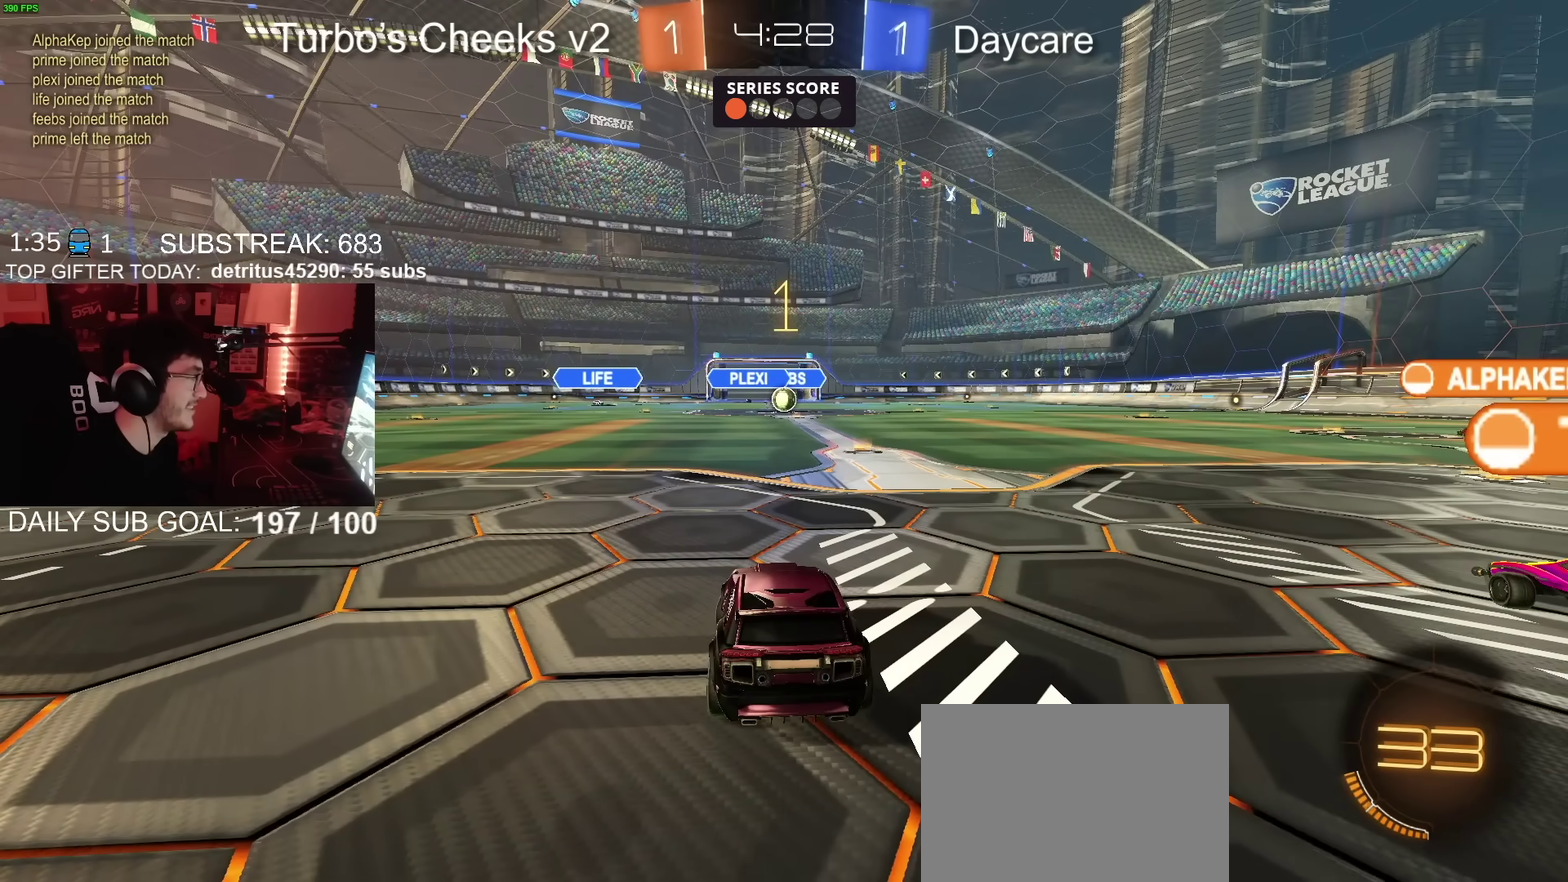
{"buttons": ["CROSS", "CIRCLE", "R2"], "left_stick": "up-right", "right_stick": "center"}
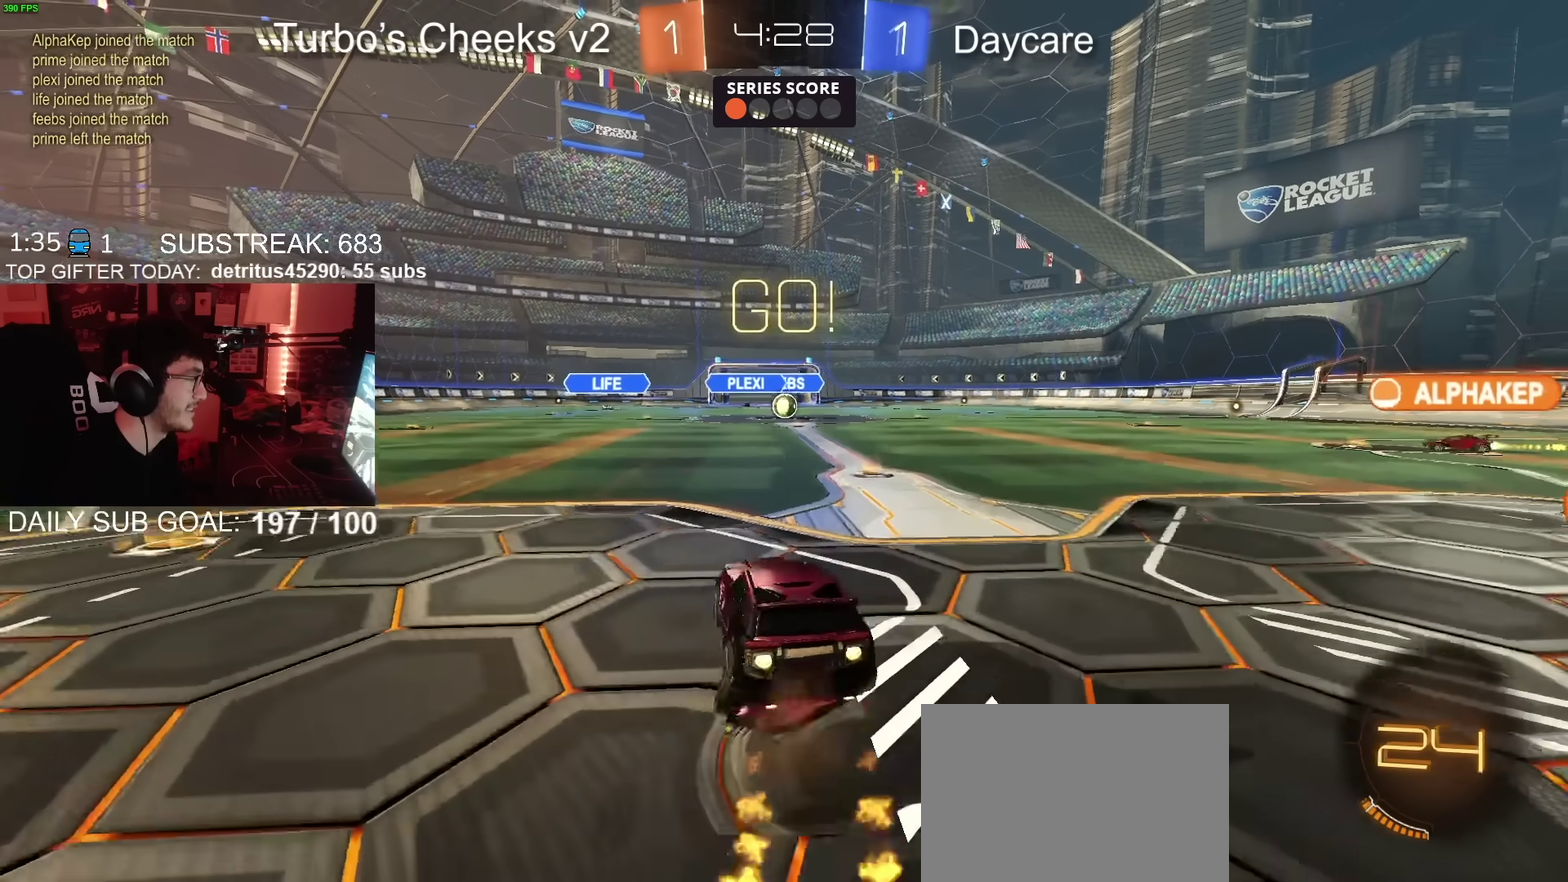
{"buttons": [], "left_stick": "down-right", "right_stick": "center"}
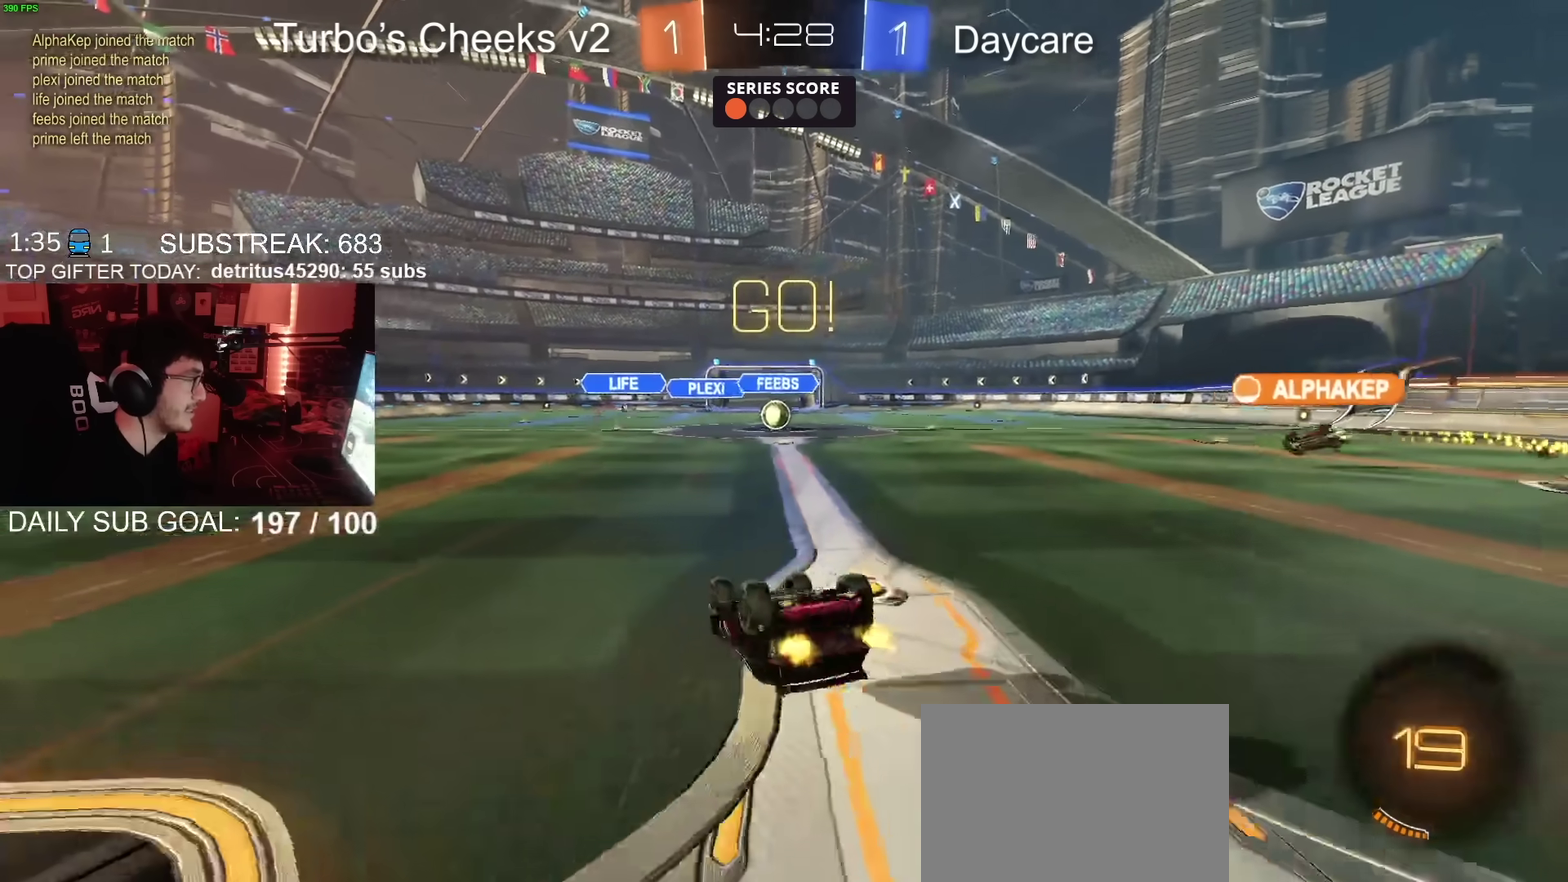
{"buttons": ["R2"], "left_stick": "left", "right_stick": "center", "events": [[33, "left_stick", "up-left"], [66, "R2", "down"], [100, "left_stick", "down-right"], [200, "left_stick", "up-left"], [333, "left_stick", "right"], [400, "left_stick", "center"], [500, "left_stick", "left"]]}
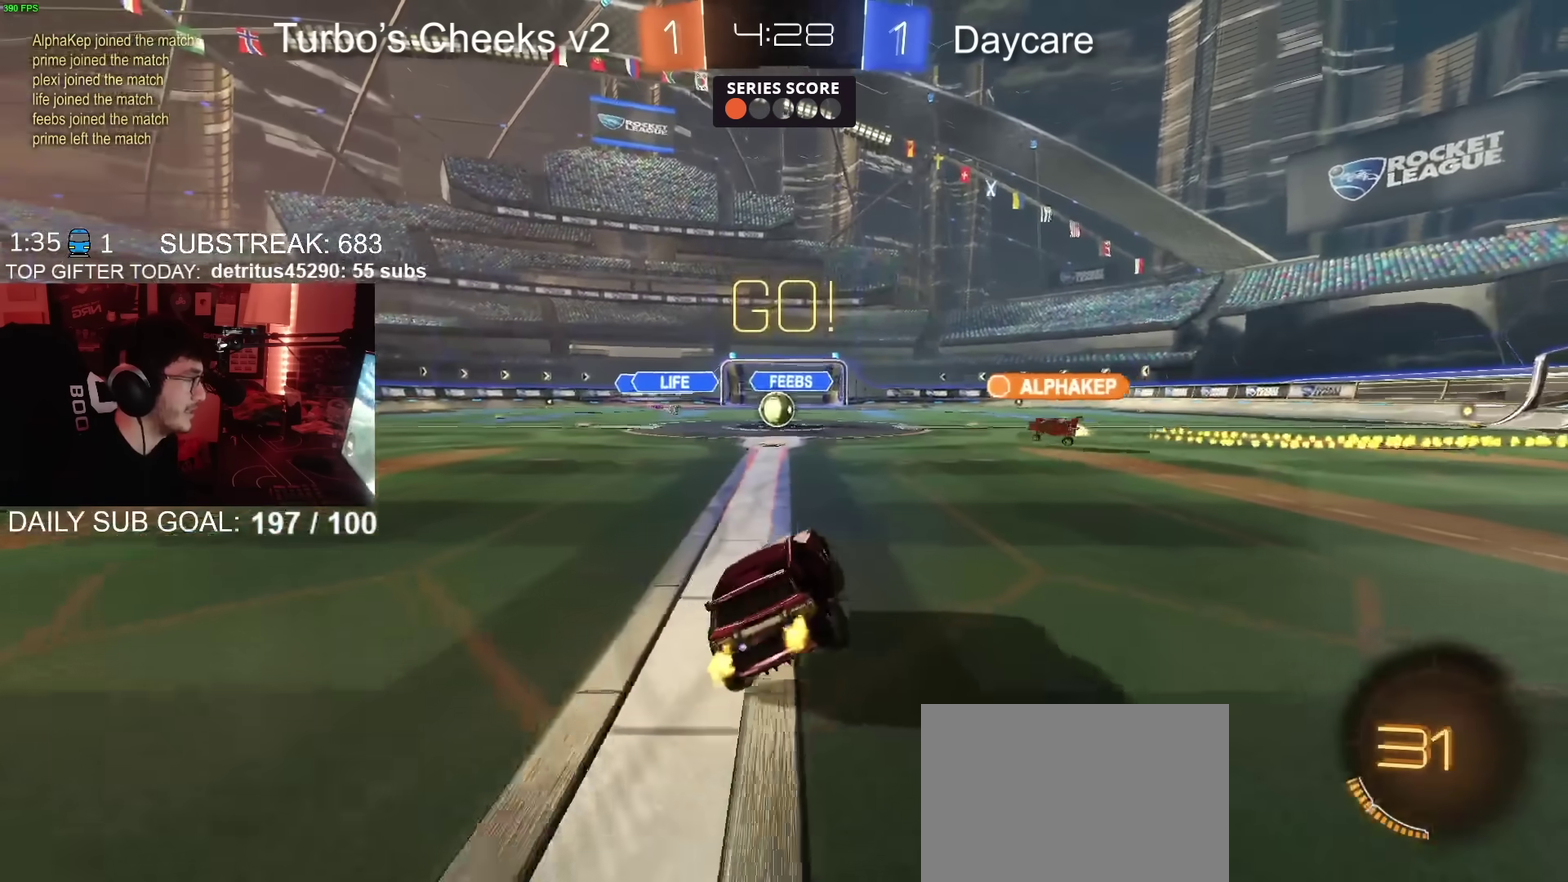
{"buttons": ["R2"], "left_stick": "center", "right_stick": "center", "events": [[133, "left_stick", "center"]]}
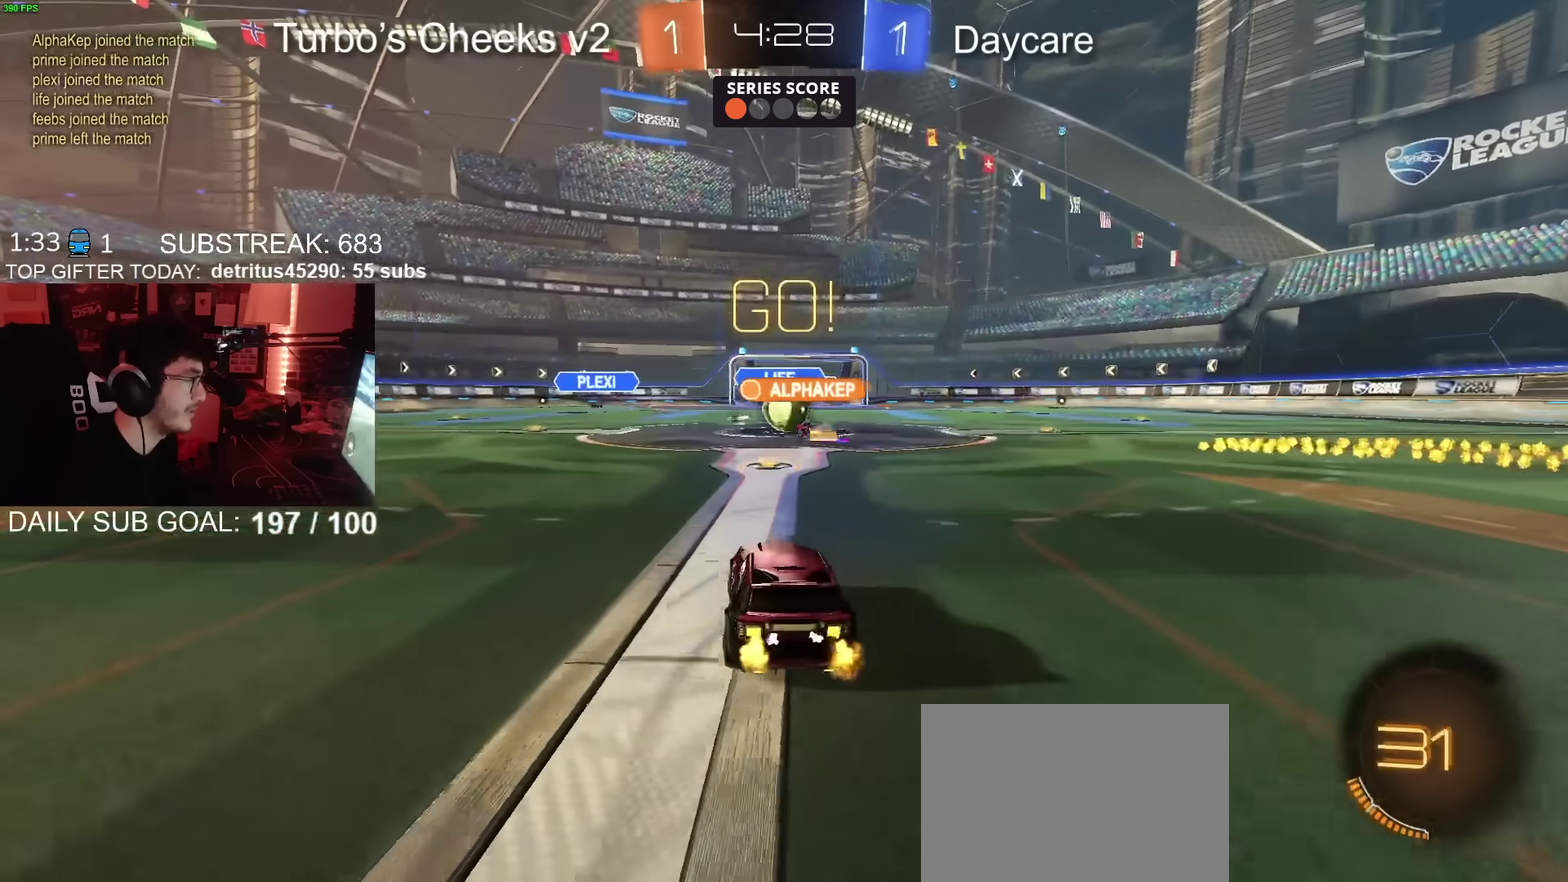
{"buttons": ["CIRCLE", "R2"], "left_stick": "left", "right_stick": "center", "events": [[50, "left_stick", "up-right"], [250, "left_stick", "left"], [333, "CIRCLE", "down"]]}
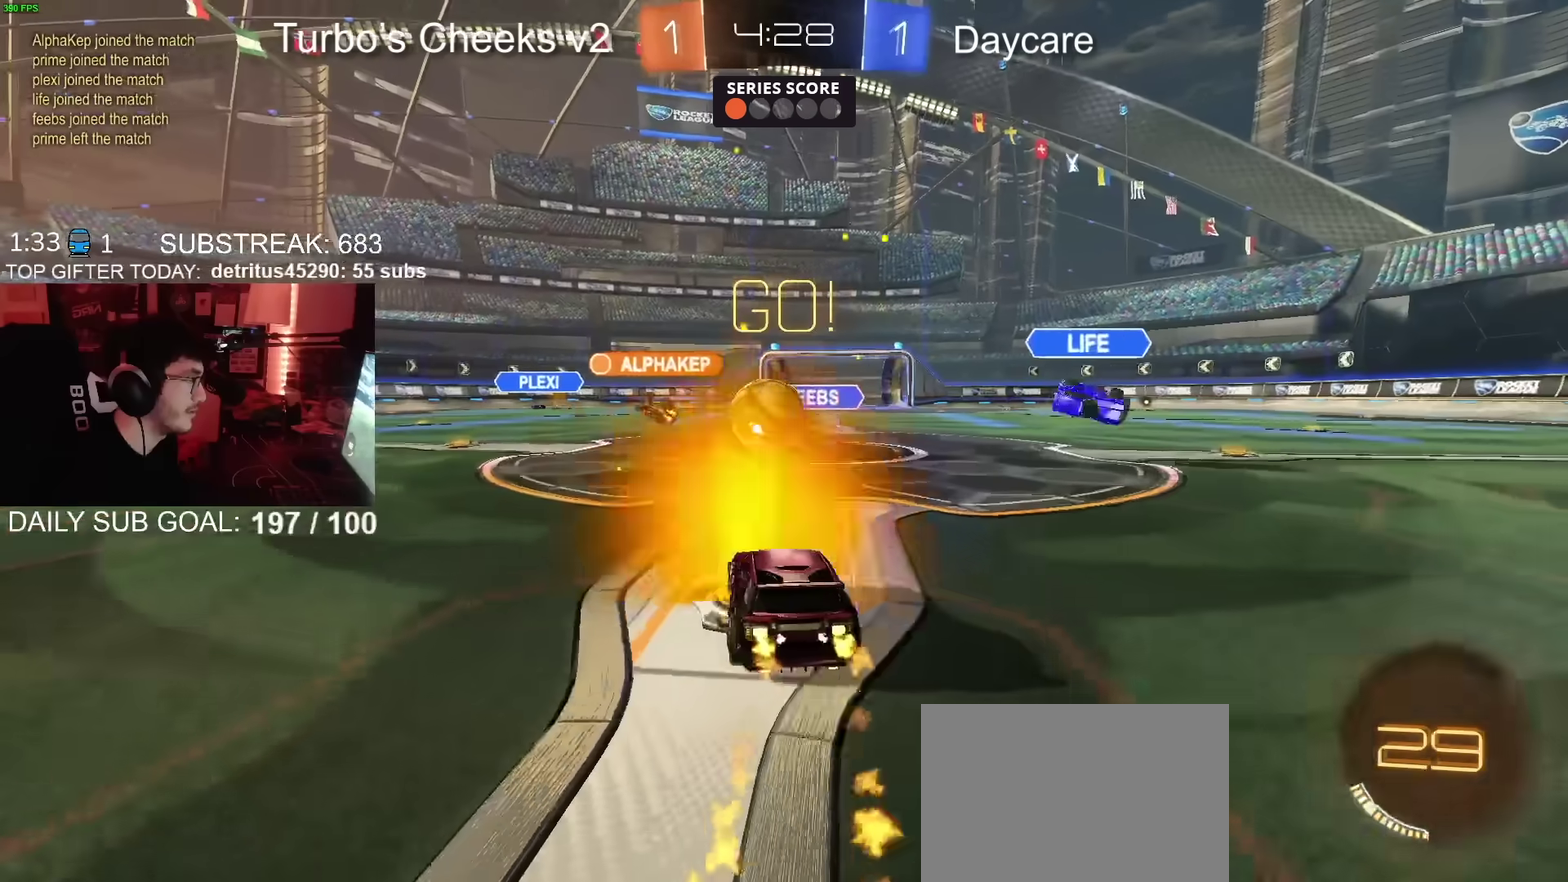
{"buttons": ["CIRCLE", "R2"], "left_stick": "down-left", "right_stick": "center", "events": [[100, "left_stick", "center"], [117, "CROSS", "down"], [150, "left_stick", "left"], [234, "CROSS", "up"], [284, "left_stick", "up-left"], [300, "CROSS", "down"], [400, "left_stick", "down-left"], [467, "CROSS", "up"]]}
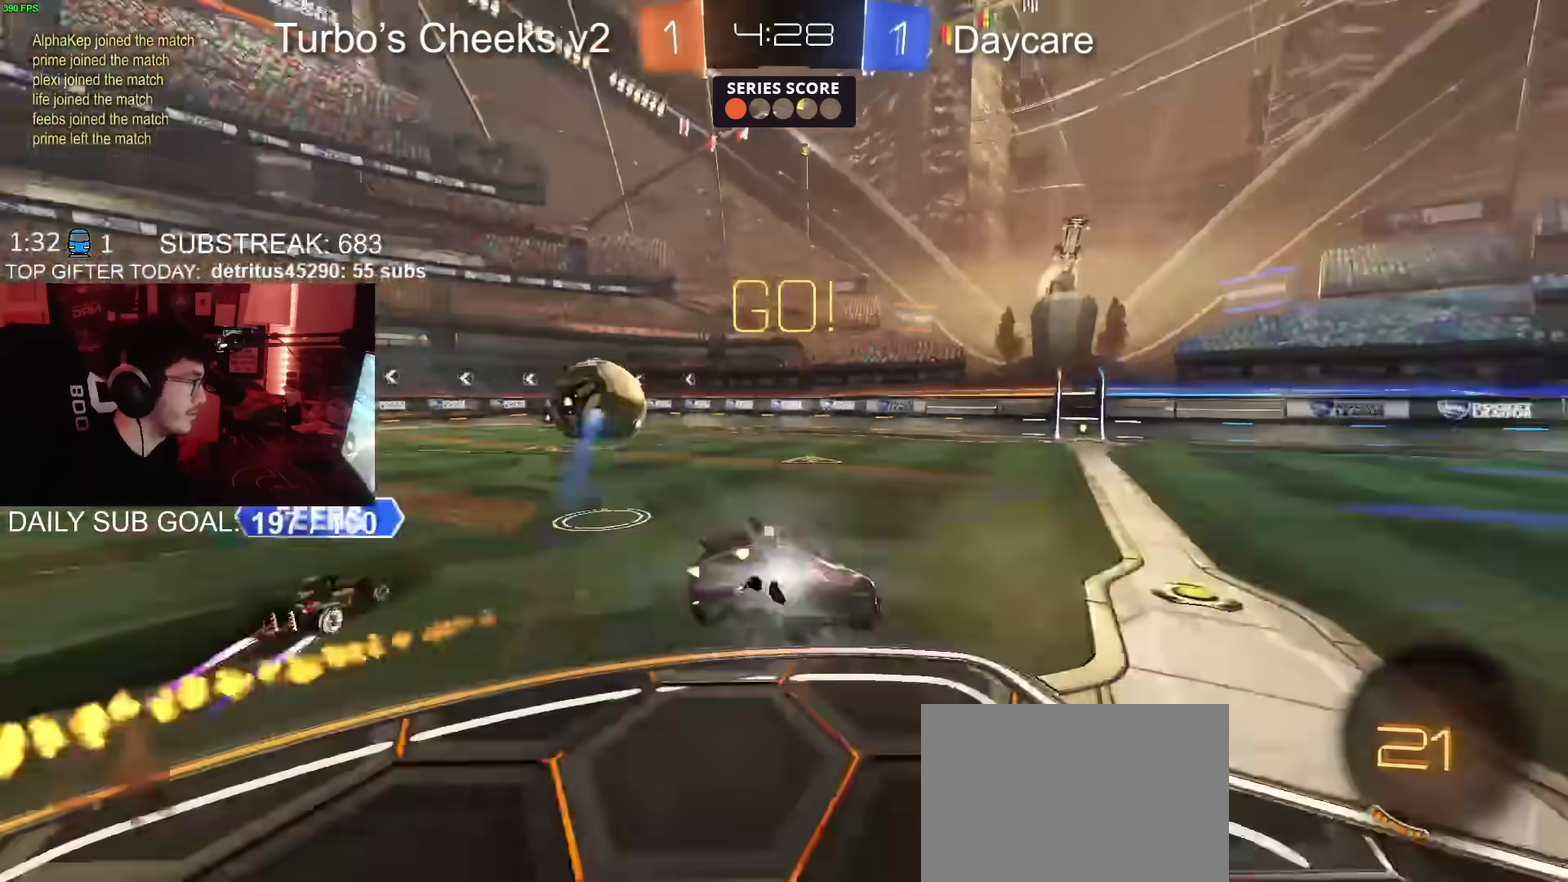
{"buttons": ["R2"], "left_stick": "down-left", "right_stick": "center", "events": [[33, "CIRCLE", "up"], [183, "left_stick", "up-right"], [233, "left_stick", "down-left"], [316, "TRIANGLE", "down"], [433, "TRIANGLE", "up"]]}
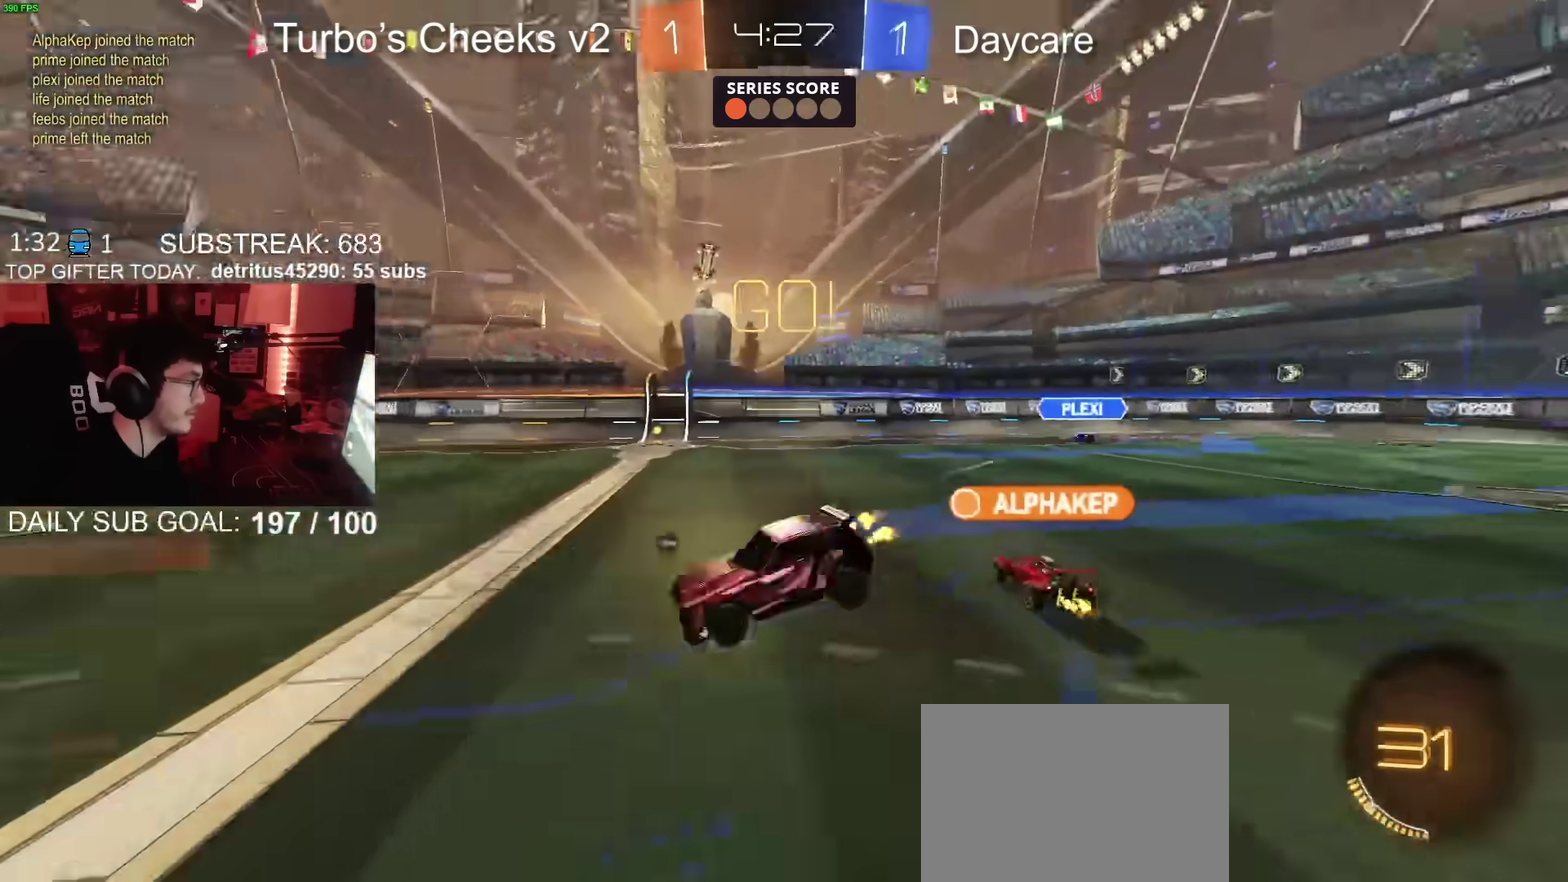
{"buttons": ["L2"], "left_stick": "up-right", "right_stick": "center", "events": [[167, "left_stick", "left"], [217, "left_stick", "up-left"], [234, "R2", "up"], [317, "left_stick", "up"], [350, "L2", "down"], [384, "left_stick", "up-right"]]}
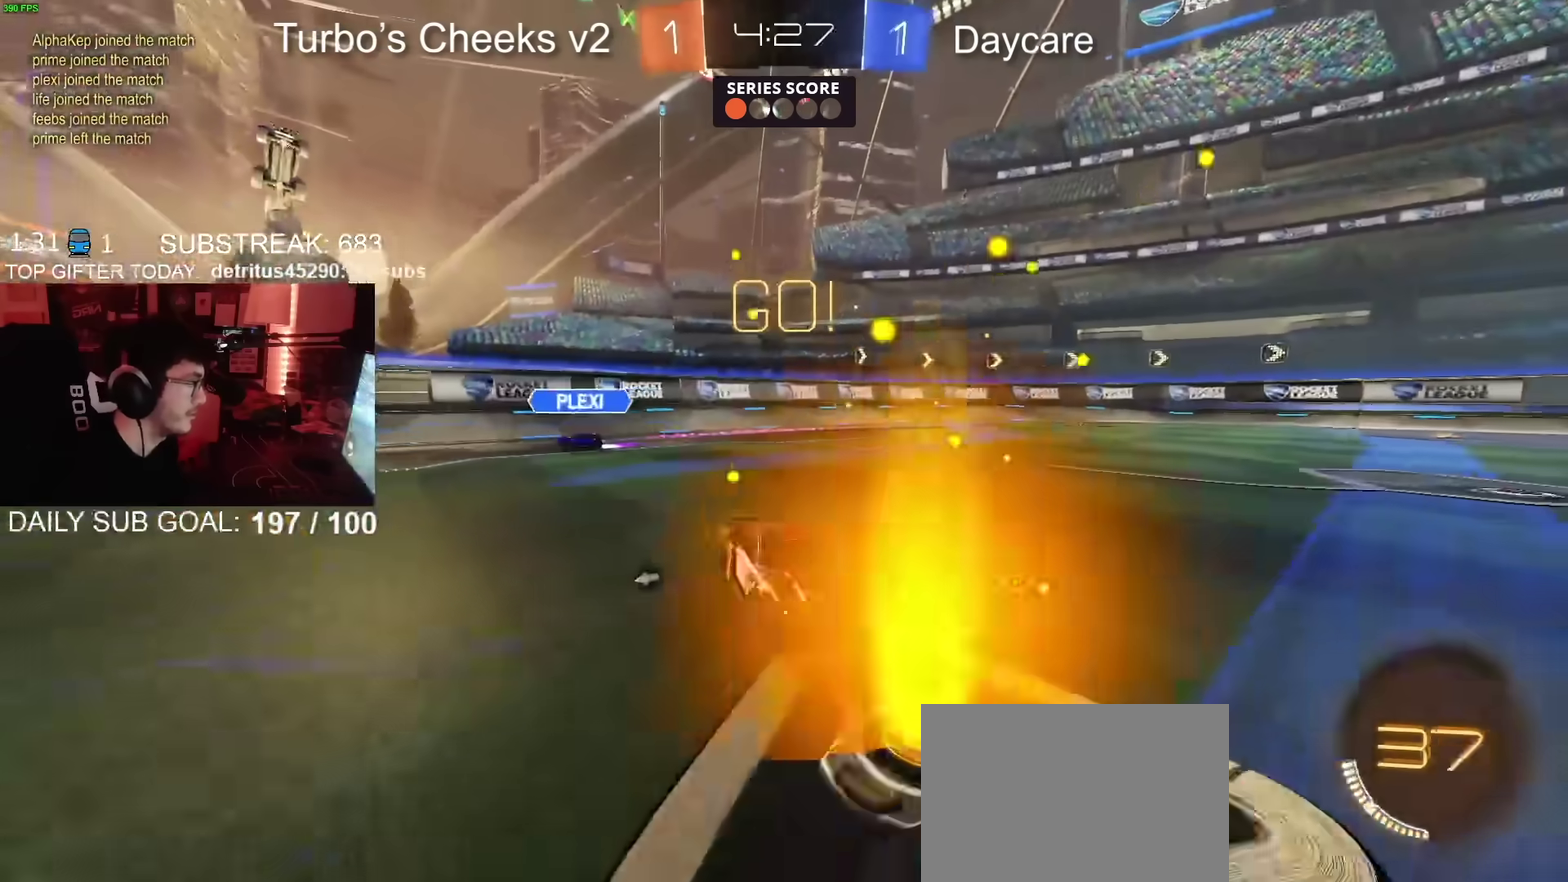
{"buttons": ["L2"], "left_stick": "right", "right_stick": "center", "events": [[100, "left_stick", "right"], [233, "TRIANGLE", "down"], [317, "TRIANGLE", "up"]]}
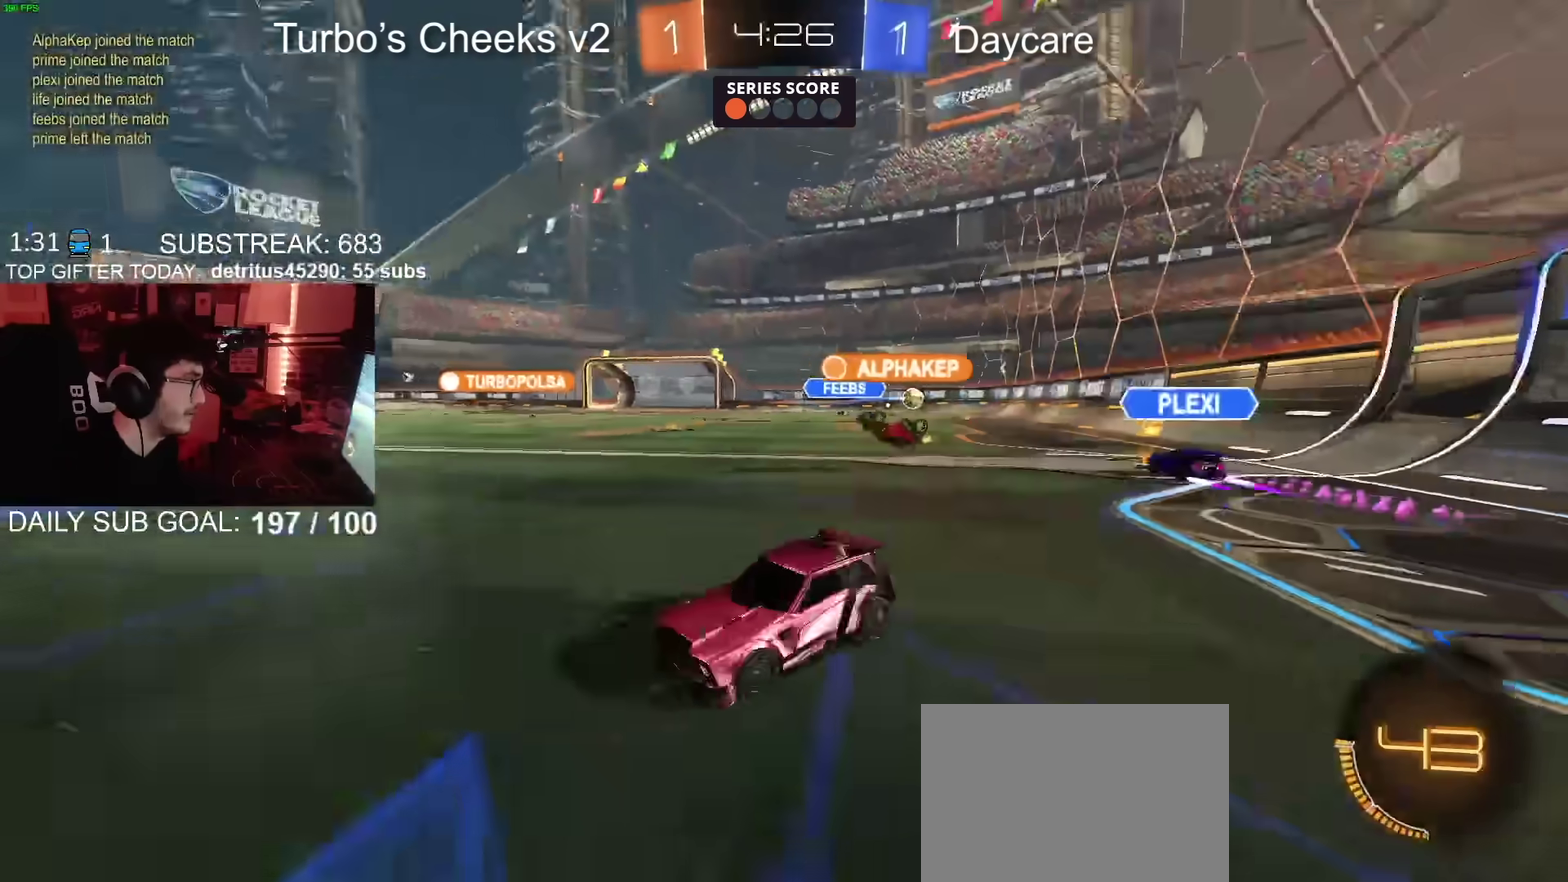
{"buttons": ["CROSS", "L2"], "left_stick": "down", "right_stick": "center", "events": [[467, "left_stick", "down"], [501, "CROSS", "down"]]}